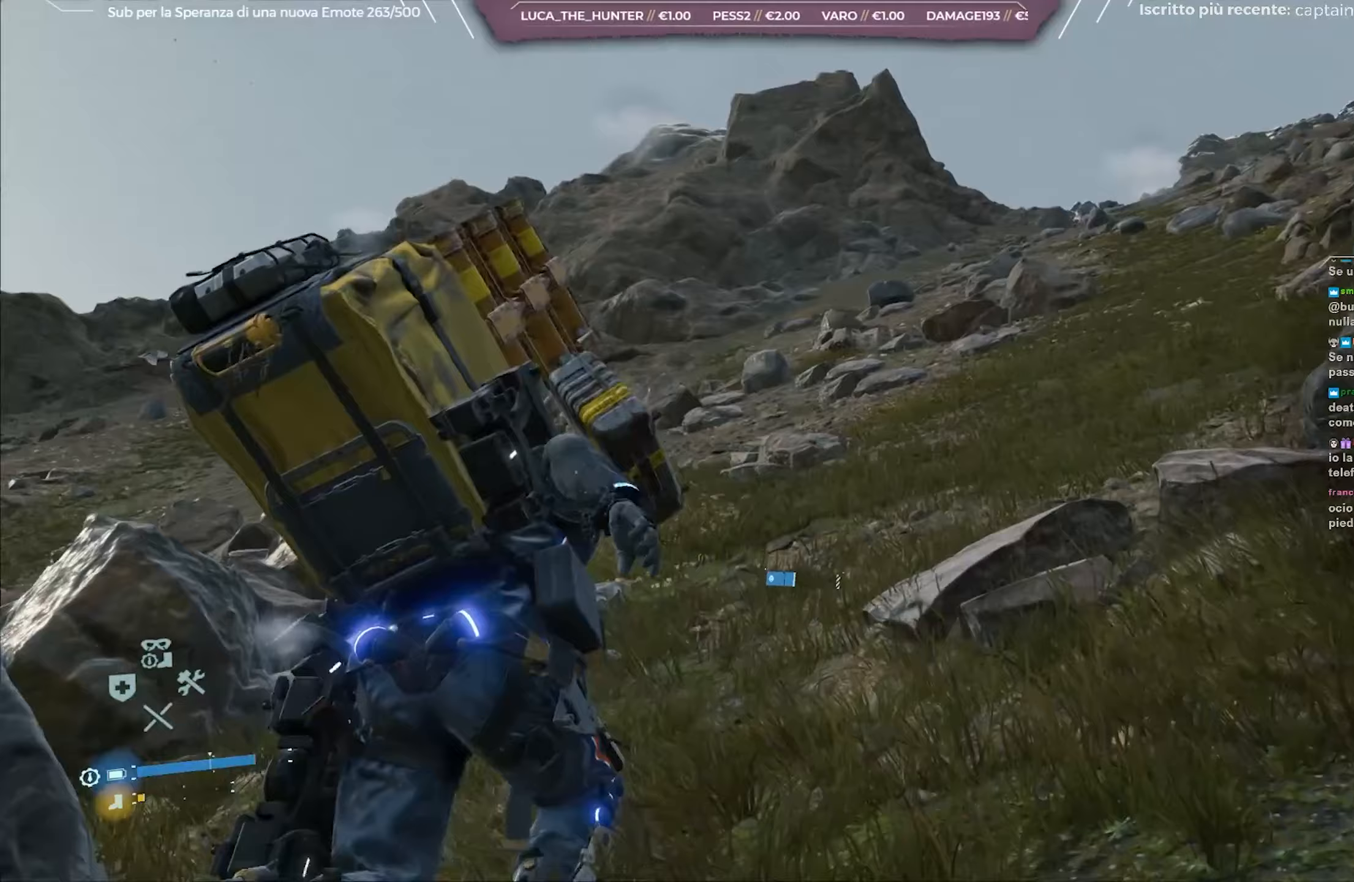
Gameplay with a controller (Xbox layout); each line is a JSON object with the inputs held at the frame after it. "events" lists button and stick changes between this image and that frame as [ms after this image, input, new state], when the widget could be followed in between.
{"buttons": [], "left_stick": "up", "right_stick": "left", "events": [[317, "right_stick", "left"]]}
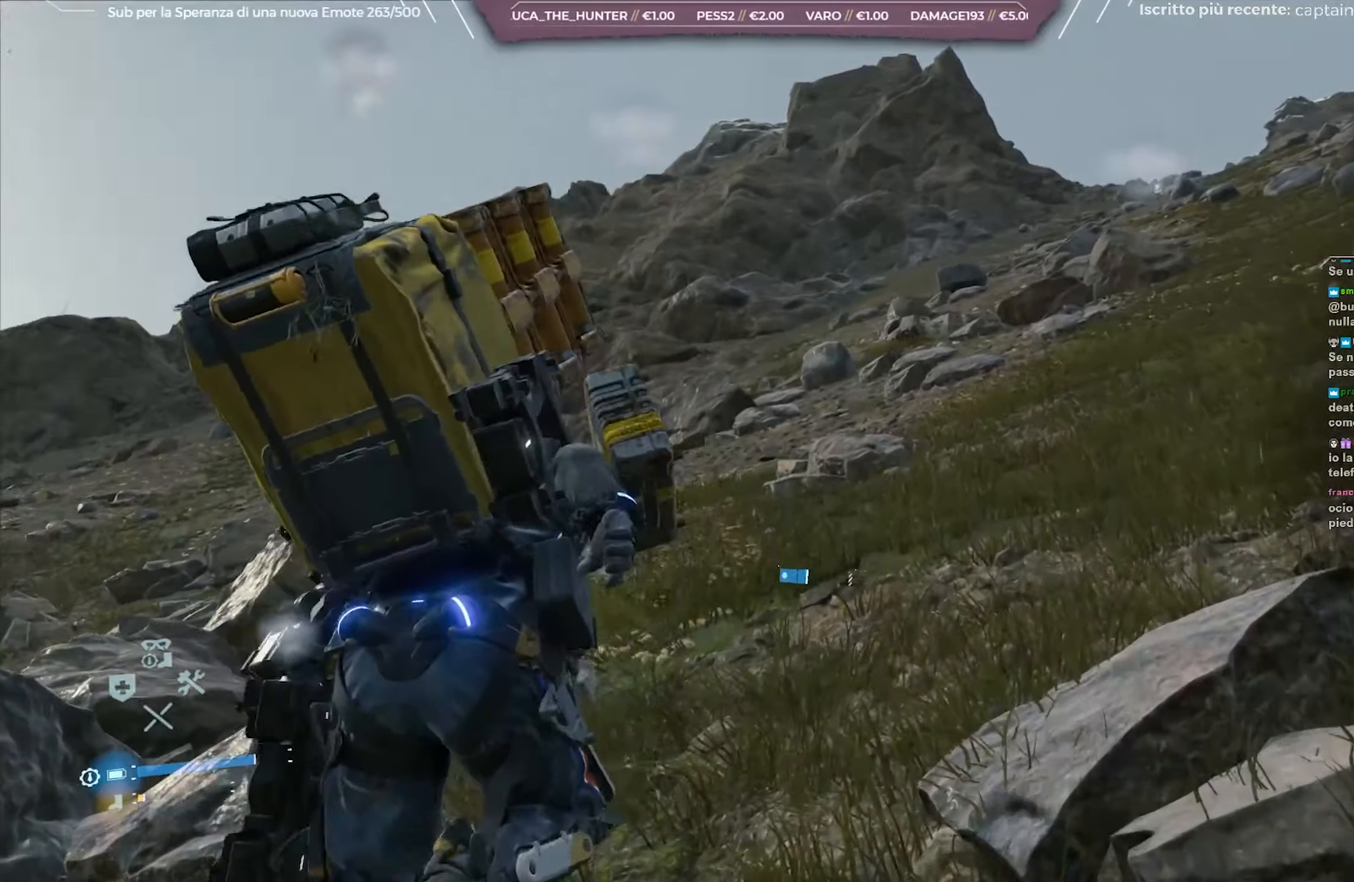
{"buttons": ["L2", "R2"], "left_stick": "up", "right_stick": "center", "events": [[83, "right_stick", "center"], [100, "L2", "down"], [117, "R2", "down"], [283, "right_stick", "down-left"], [500, "right_stick", "center"]]}
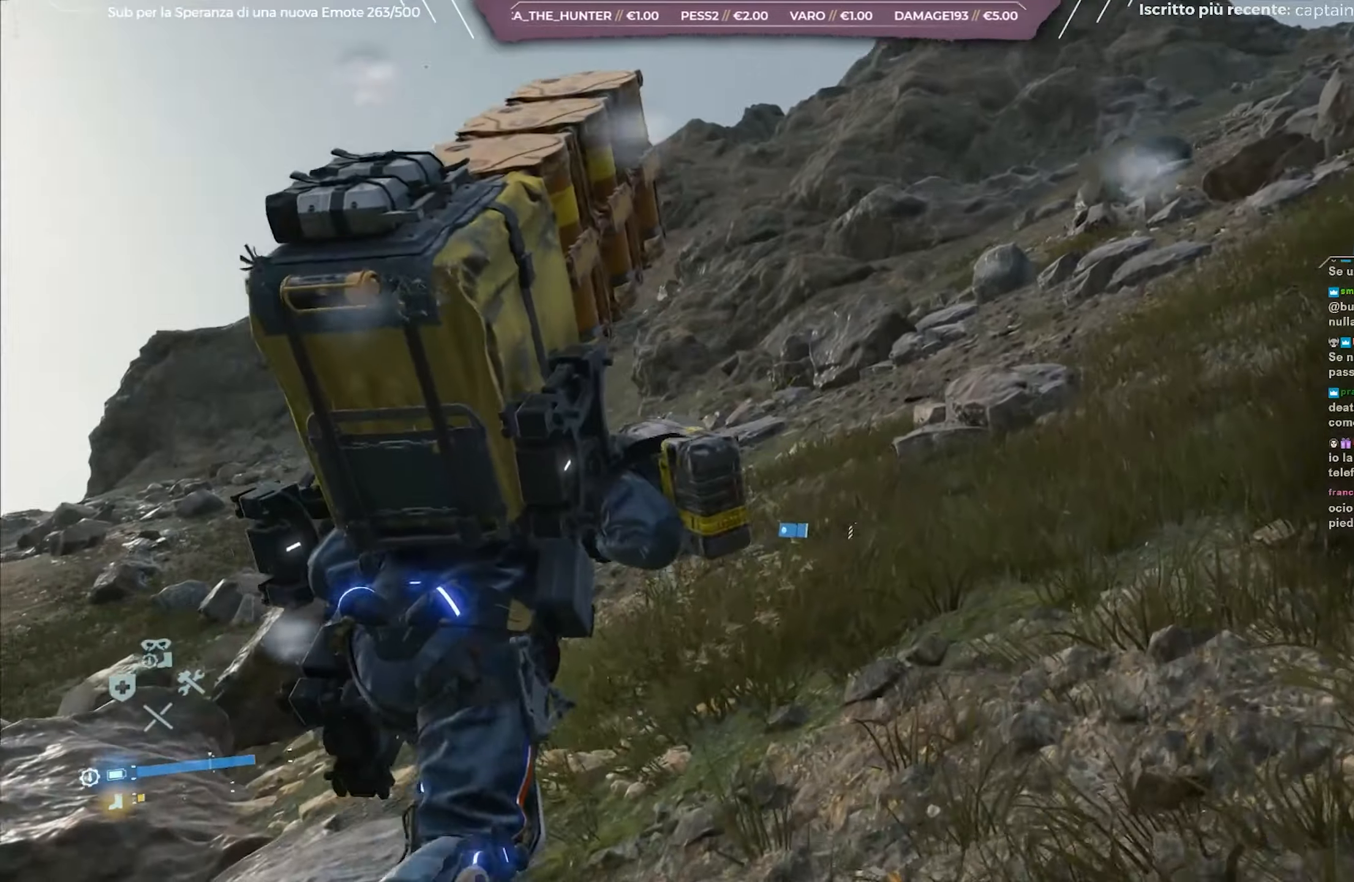
{"buttons": [], "left_stick": "up", "right_stick": "center", "events": [[33, "L2", "up"], [67, "R2", "up"]]}
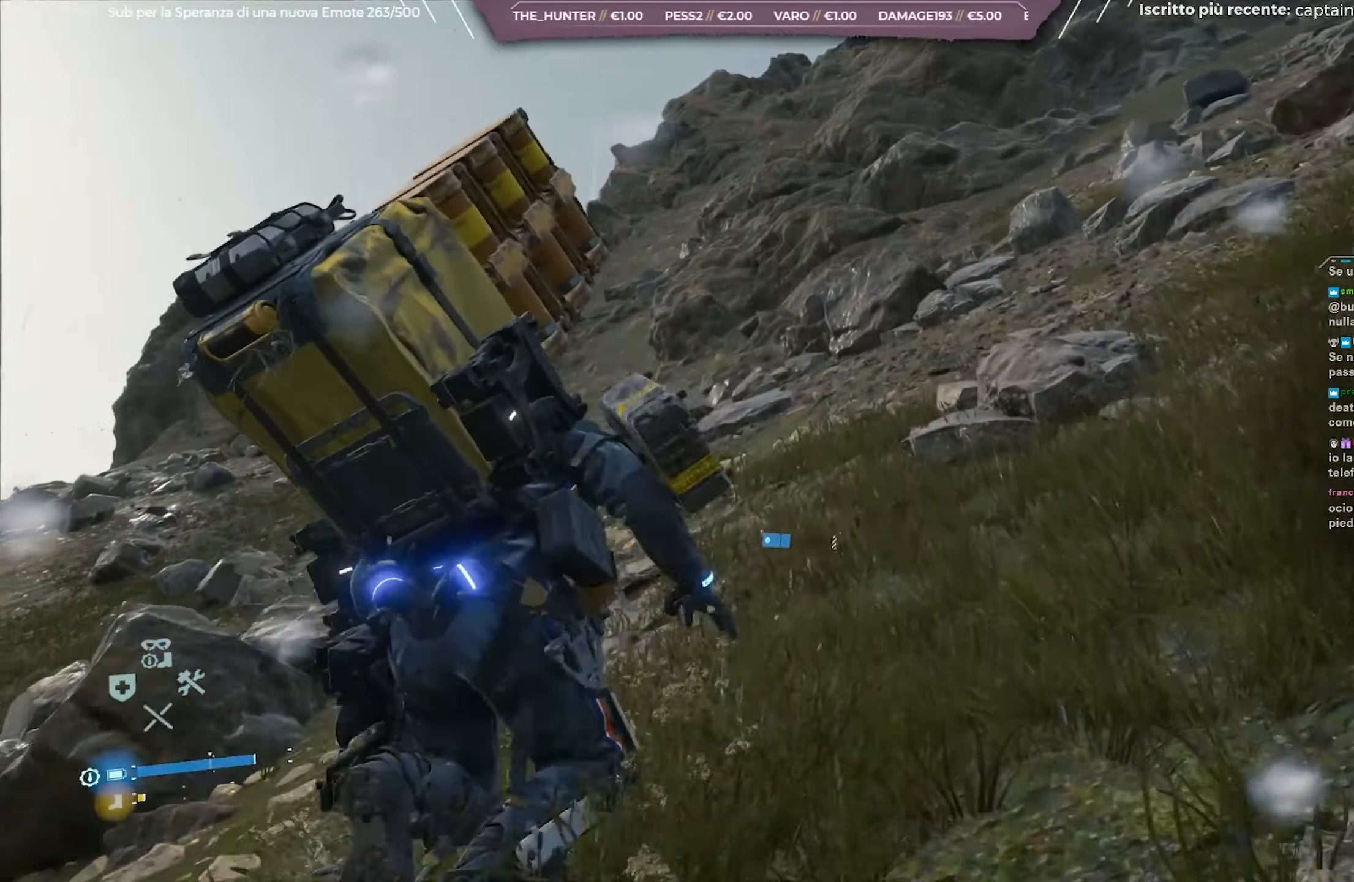
{"buttons": ["L2"], "left_stick": "up", "right_stick": "center", "events": [[183, "right_stick", "up"], [350, "right_stick", "center"], [450, "L2", "down"]]}
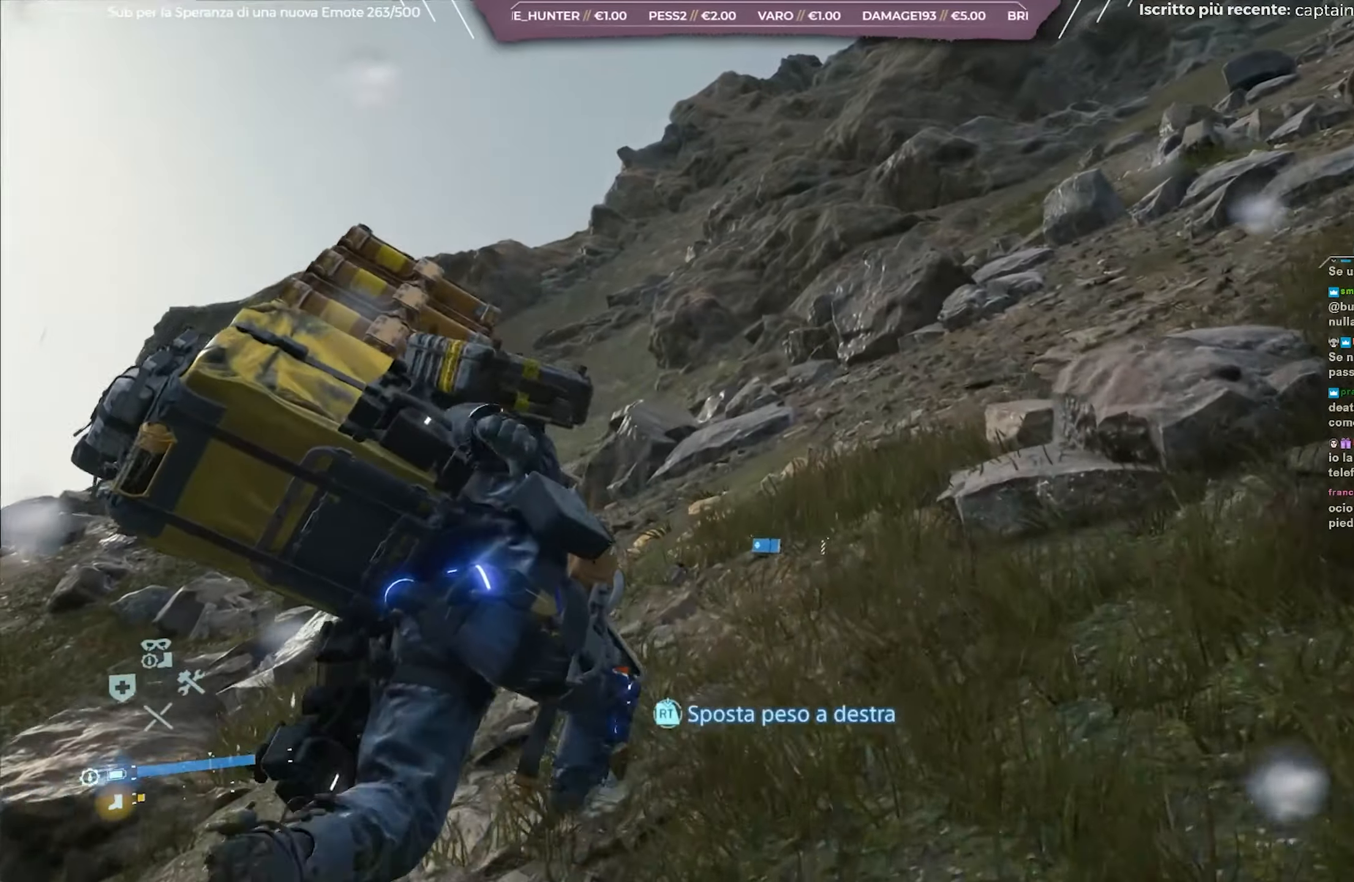
{"buttons": ["L2", "R2"], "left_stick": "up", "right_stick": "center", "events": [[33, "R2", "down"], [50, "right_stick", "up-right"], [317, "right_stick", "center"]]}
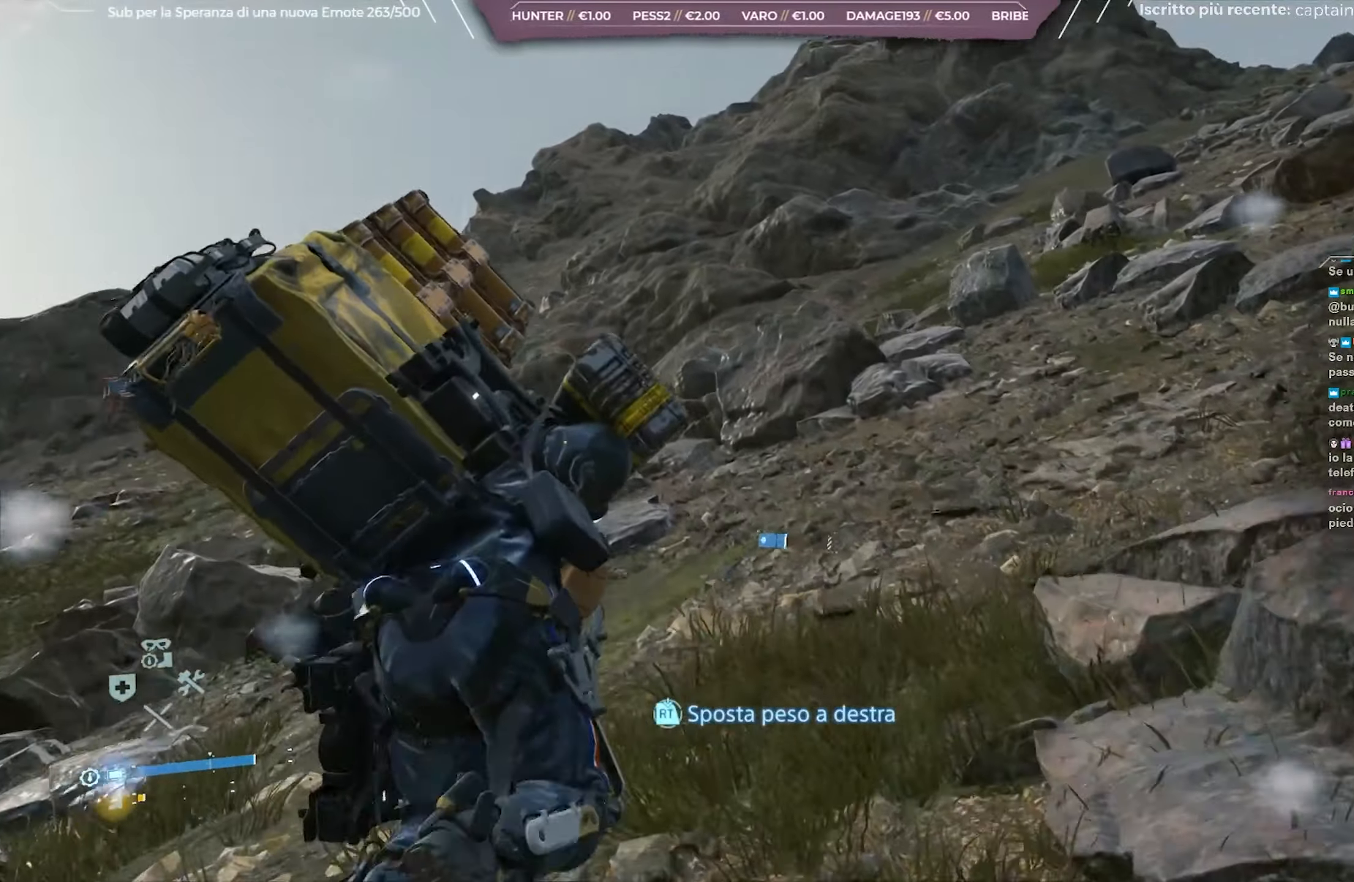
{"buttons": ["L2", "R2"], "left_stick": "up", "right_stick": "left", "events": [[17, "right_stick", "up"], [150, "right_stick", "center"], [433, "right_stick", "left"]]}
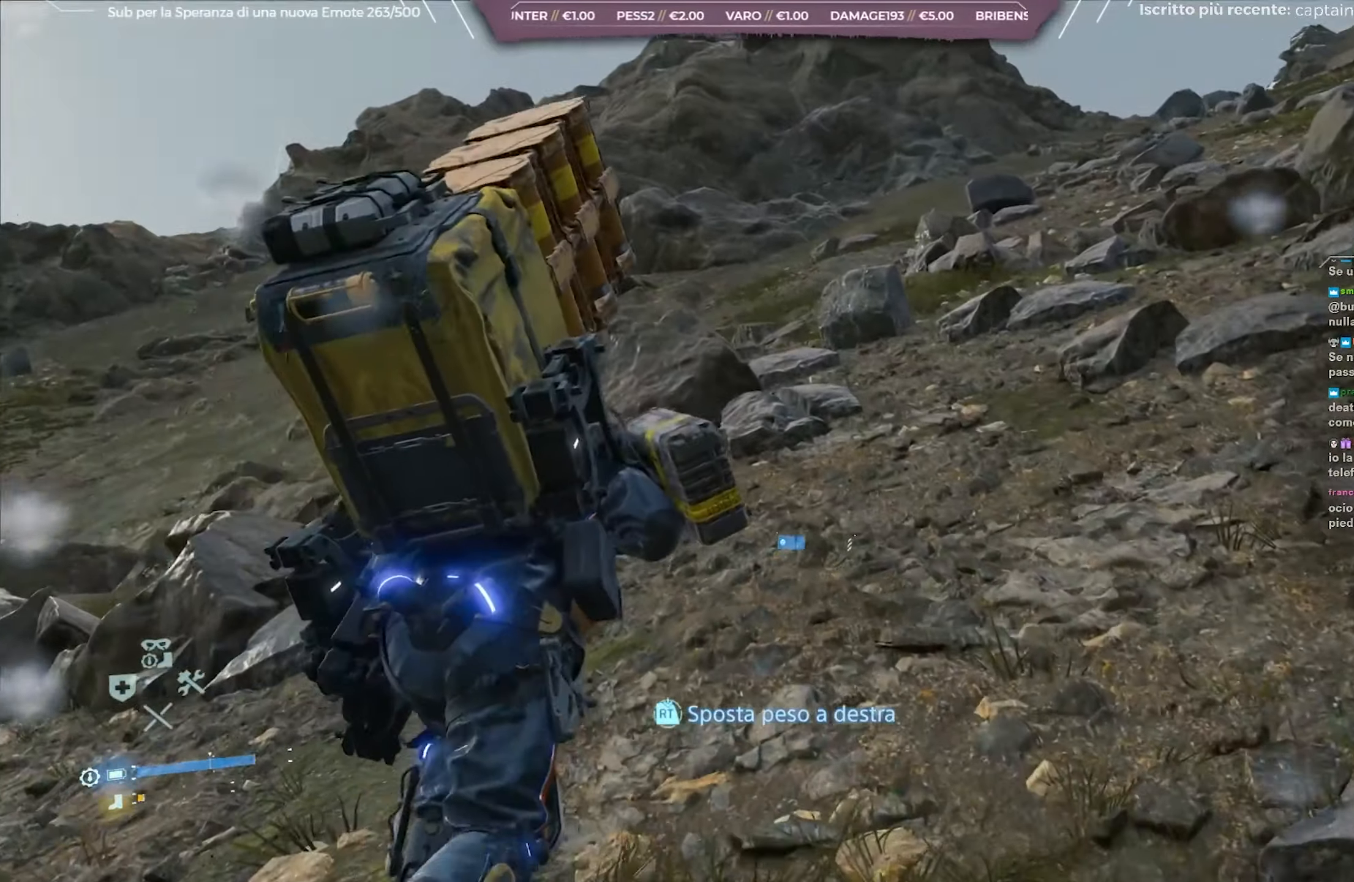
{"buttons": ["L2", "R2"], "left_stick": "up", "right_stick": "center", "events": [[333, "right_stick", "center"]]}
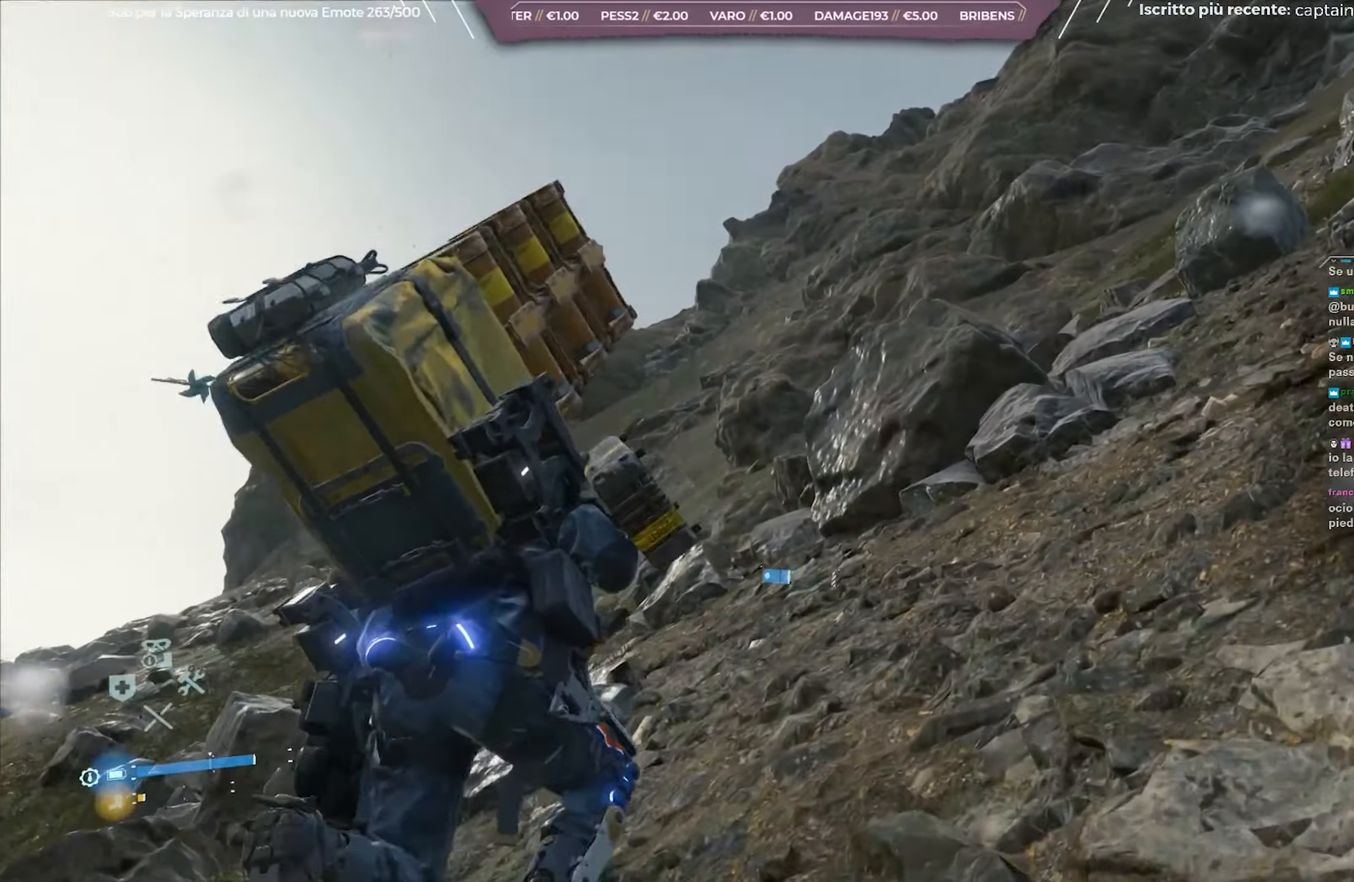
{"buttons": ["L2", "R2"], "left_stick": "up-left", "right_stick": "center", "events": [[300, "left_stick", "up-left"]]}
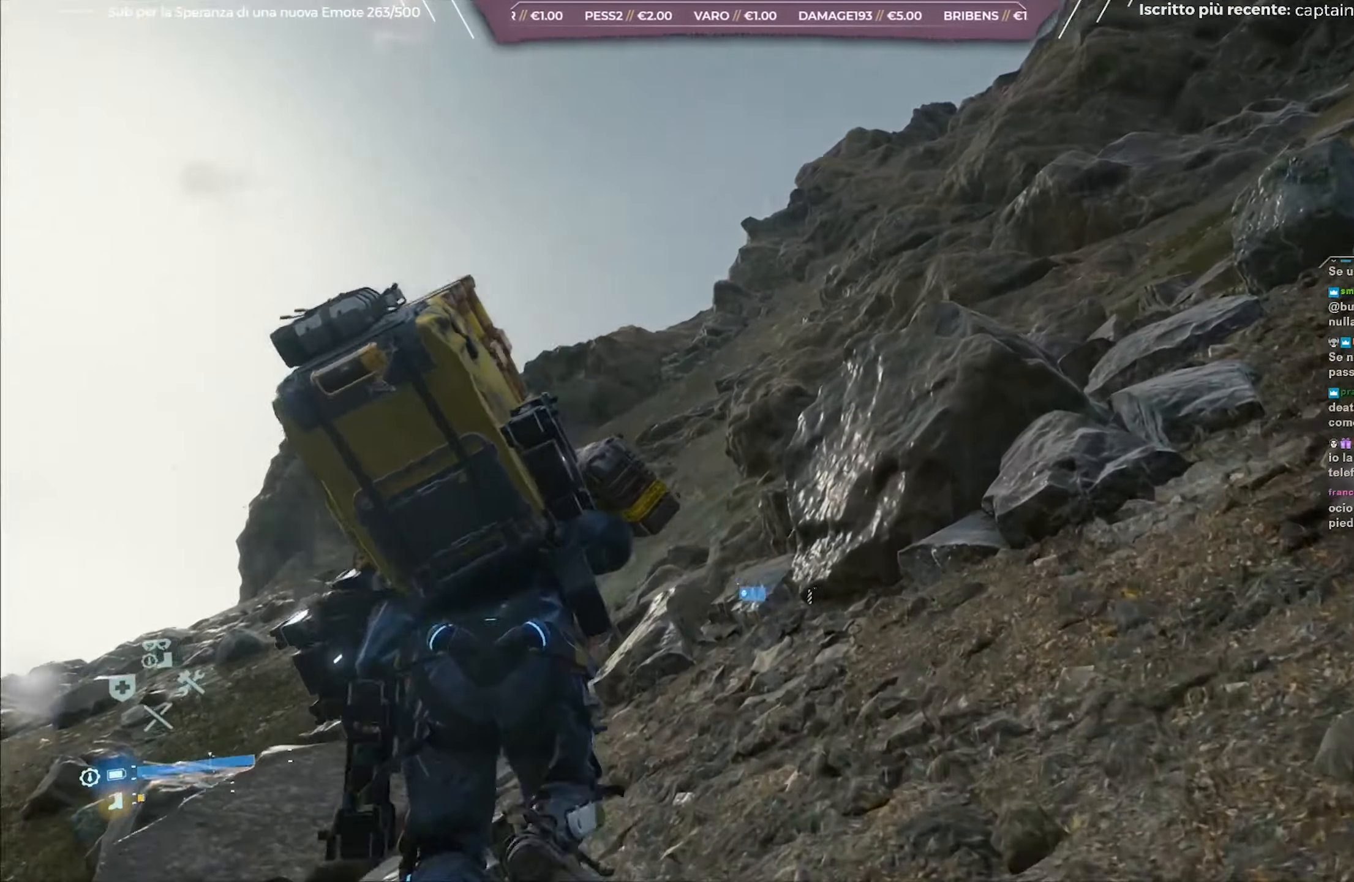
{"buttons": ["L2", "R2"], "left_stick": "up", "right_stick": "up-right", "events": [[250, "left_stick", "up"], [333, "right_stick", "up-right"]]}
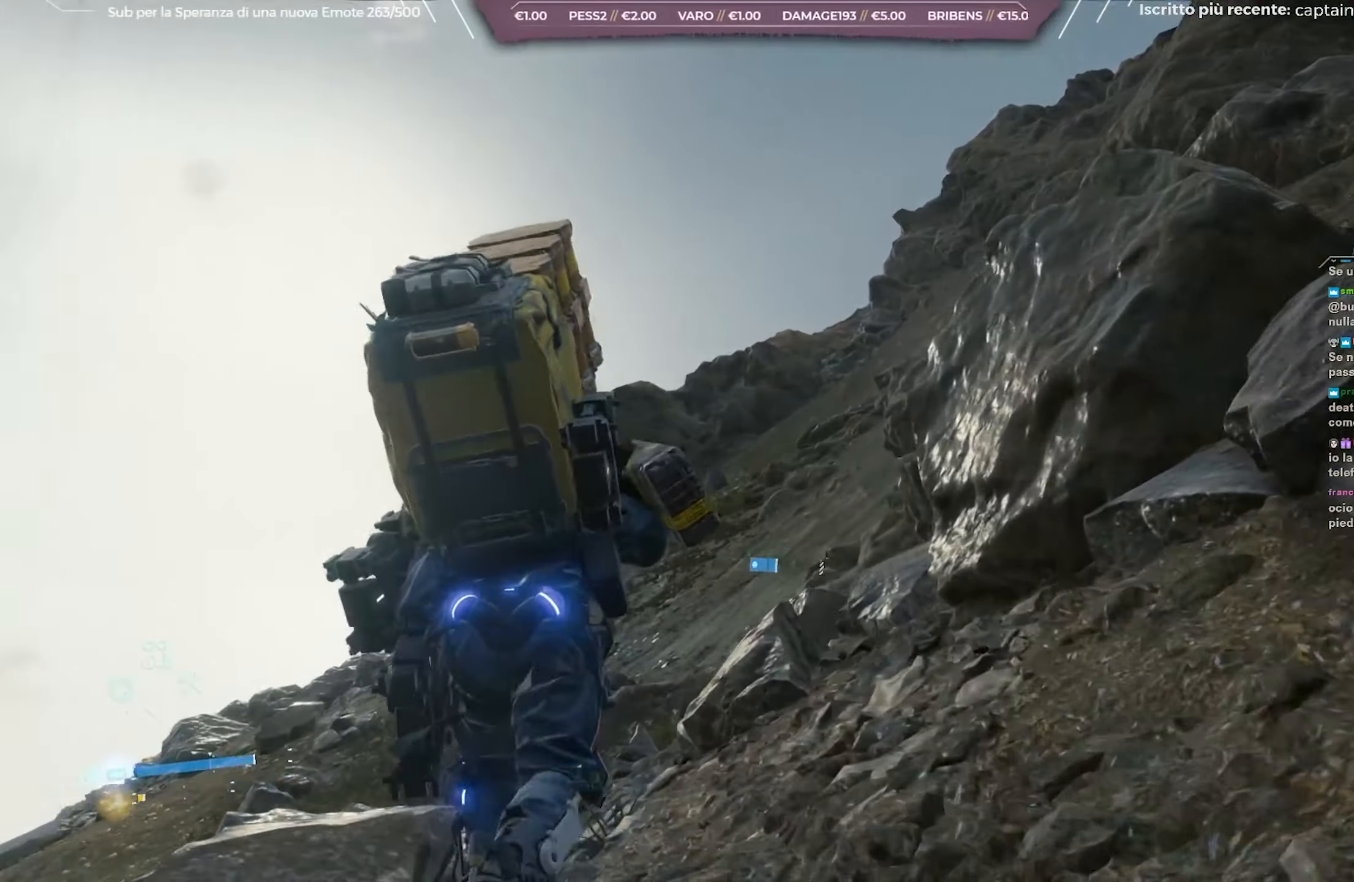
{"buttons": ["L2", "R2"], "left_stick": "up", "right_stick": "right", "events": [[167, "right_stick", "right"], [350, "right_stick", "center"], [483, "right_stick", "right"]]}
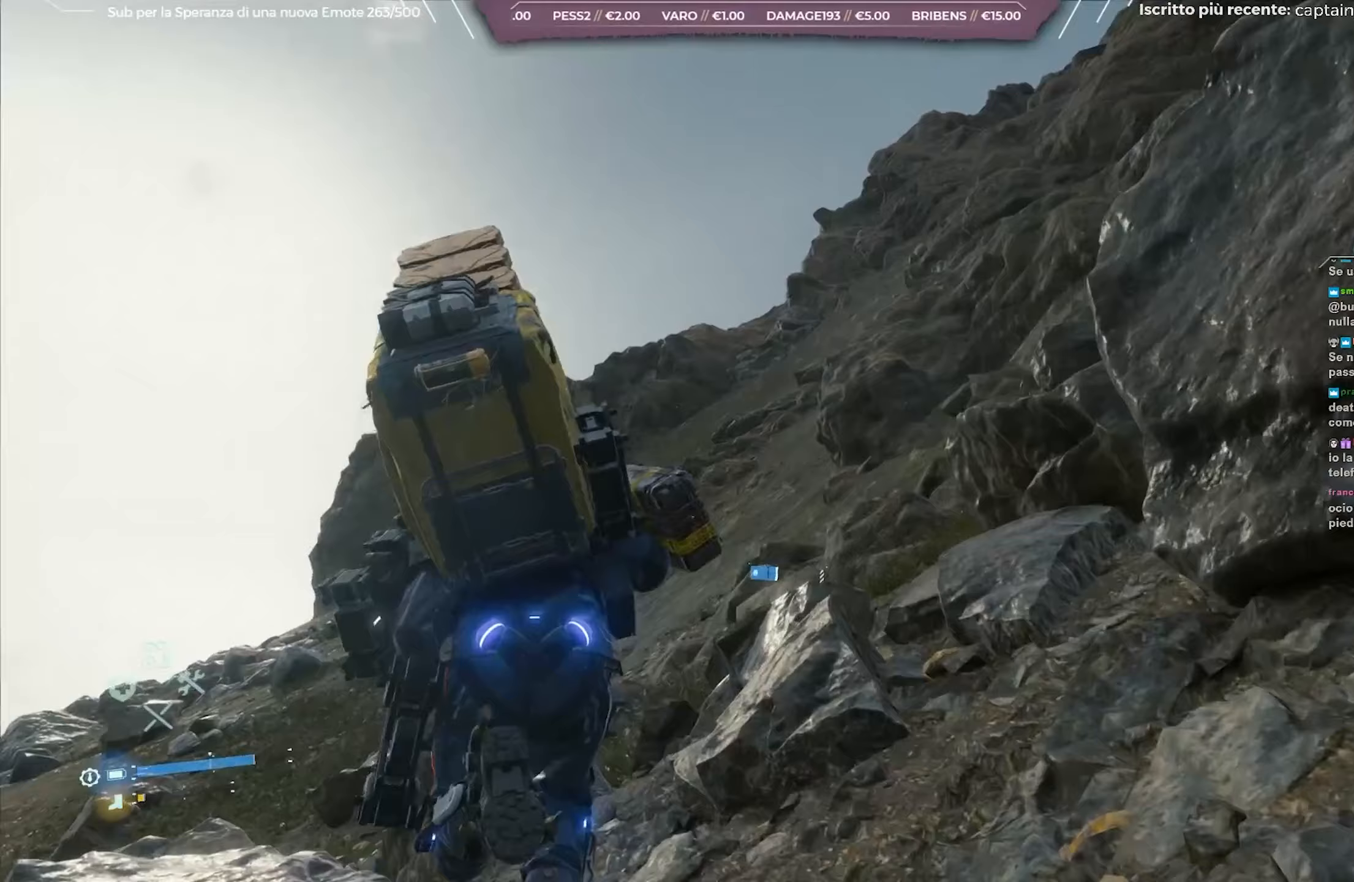
{"buttons": ["L2", "R2"], "left_stick": "up", "right_stick": "center", "events": [[200, "right_stick", "center"]]}
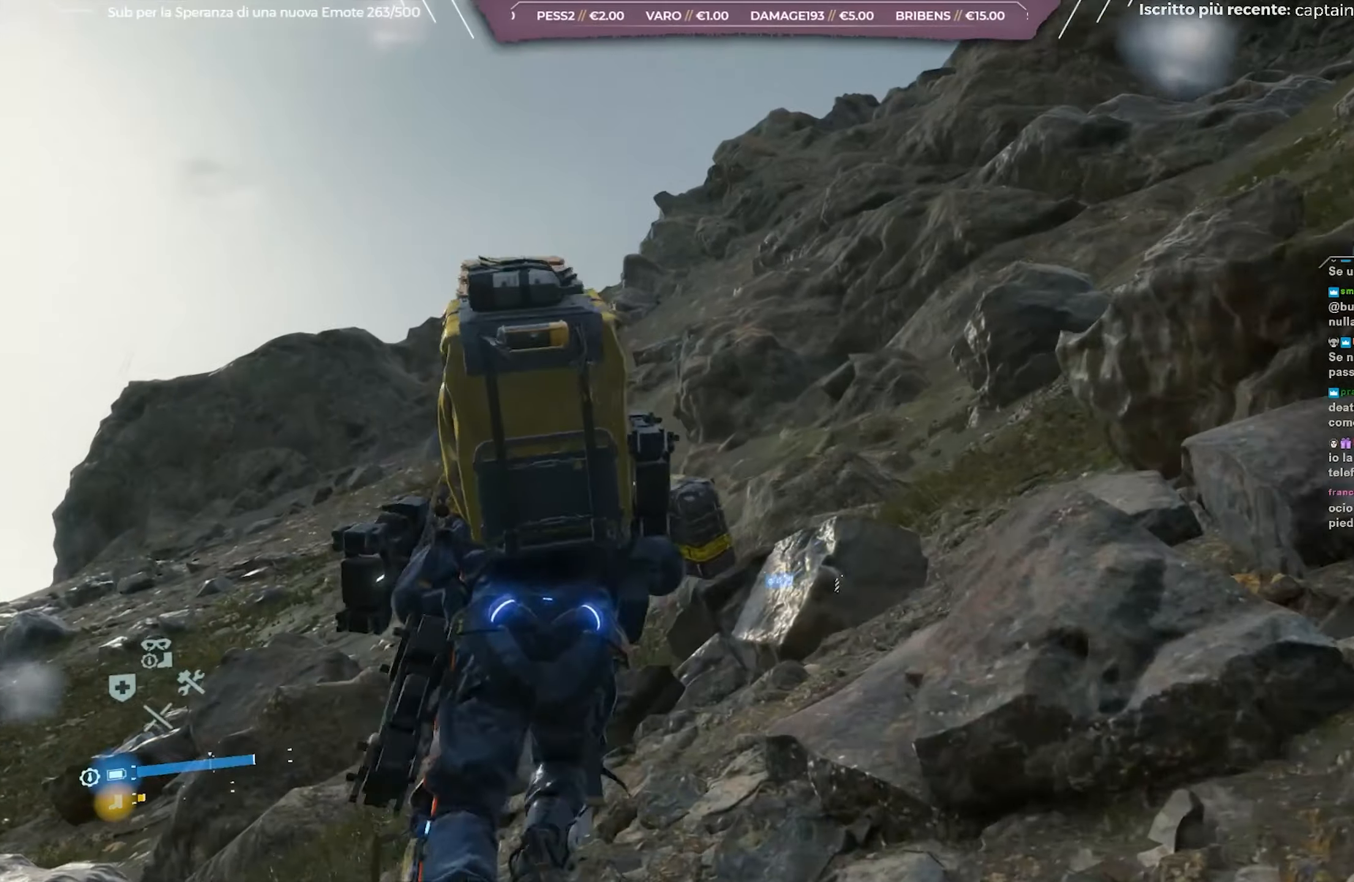
{"buttons": ["L2", "R2"], "left_stick": "up-left", "right_stick": "center", "events": [[83, "right_stick", "up"], [217, "right_stick", "center"], [500, "left_stick", "up-left"]]}
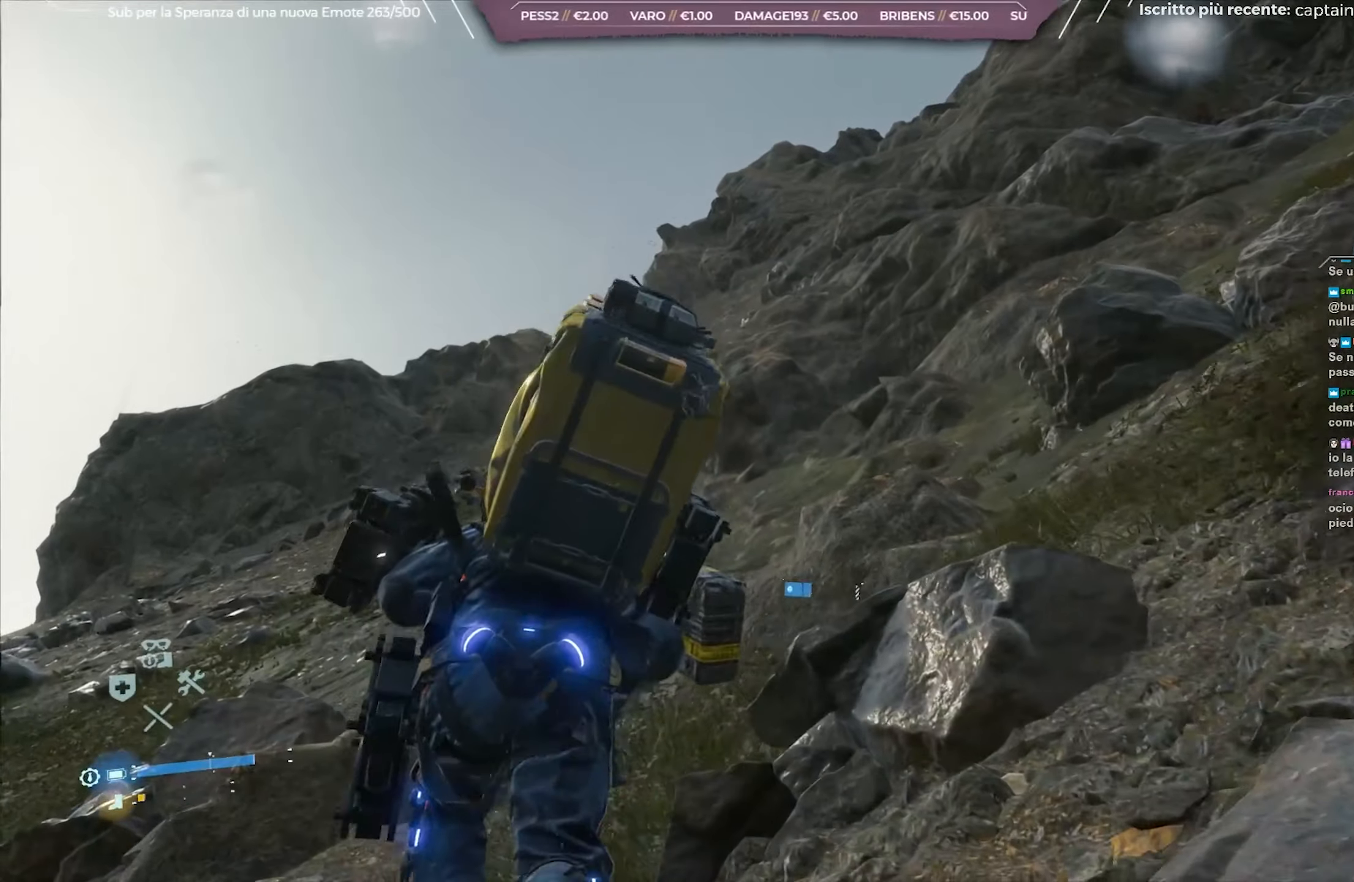
{"buttons": ["L2", "R2"], "left_stick": "up-left", "right_stick": "center", "events": [[200, "right_stick", "up-right"], [367, "right_stick", "center"]]}
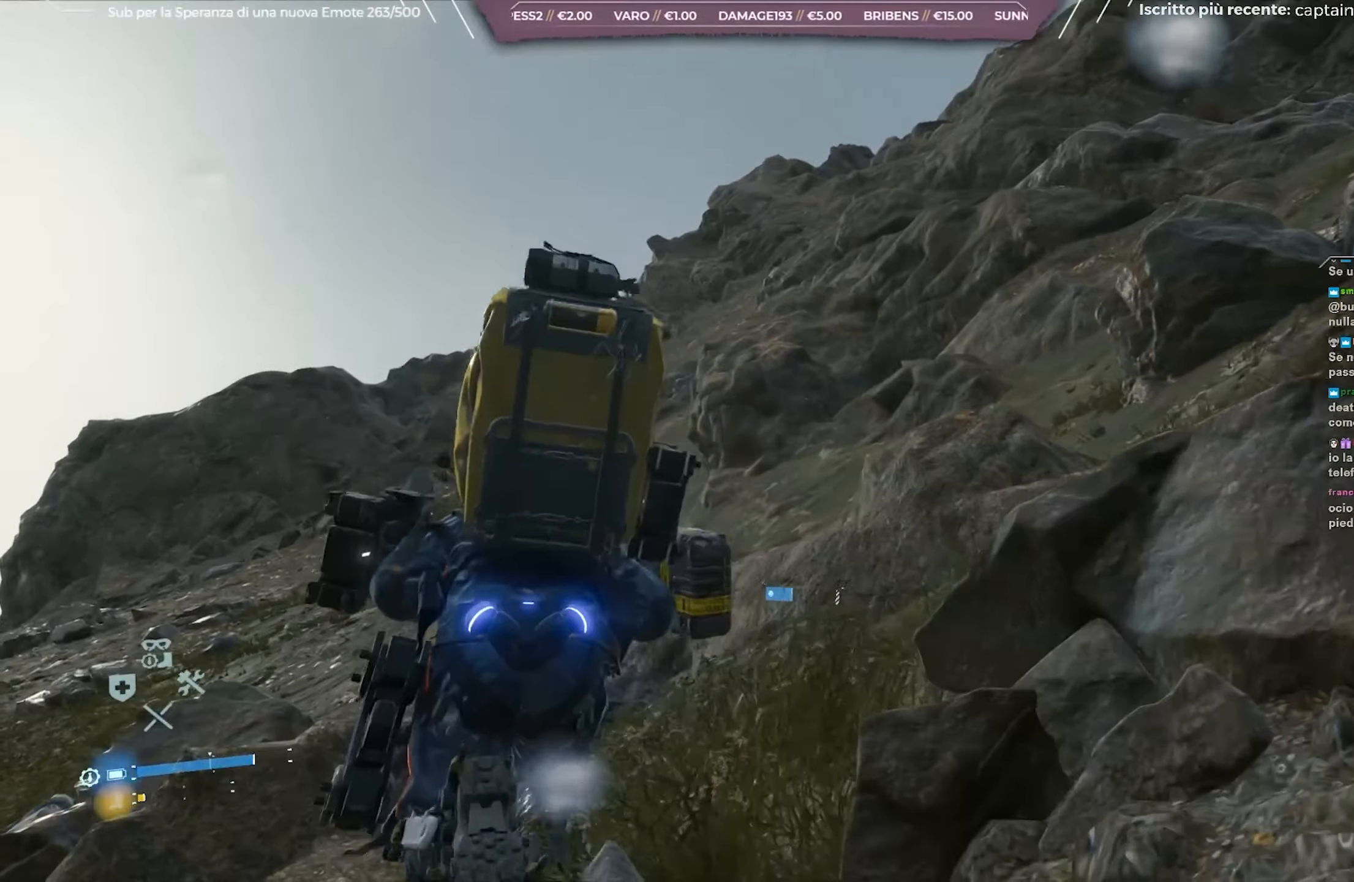
{"buttons": ["L2", "R2"], "left_stick": "up-left", "right_stick": "center", "events": [[17, "right_stick", "up"], [167, "right_stick", "center"]]}
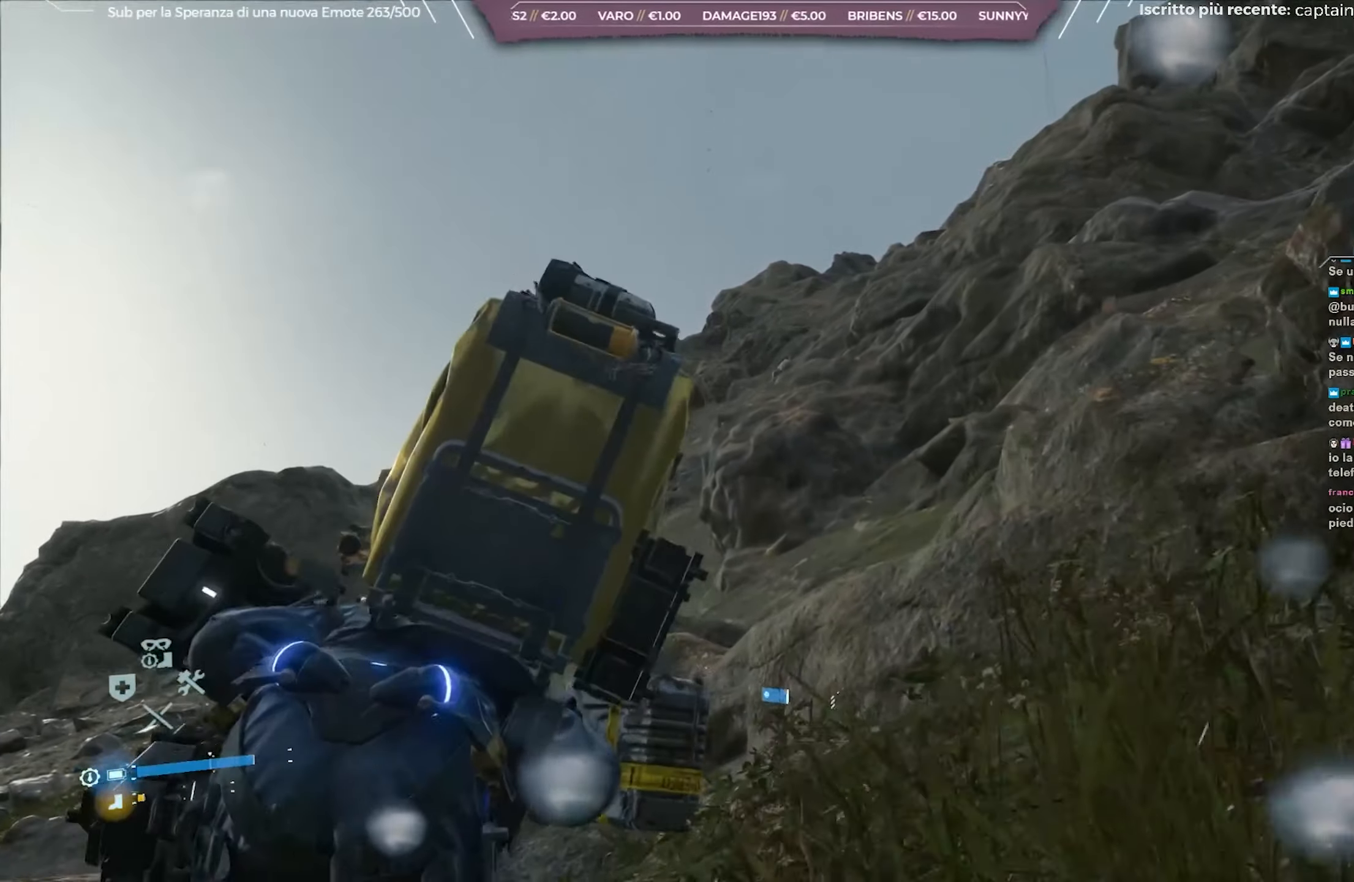
{"buttons": ["L2", "R2"], "left_stick": "up", "right_stick": "center", "events": [[250, "right_stick", "down"], [317, "left_stick", "up"], [417, "right_stick", "center"]]}
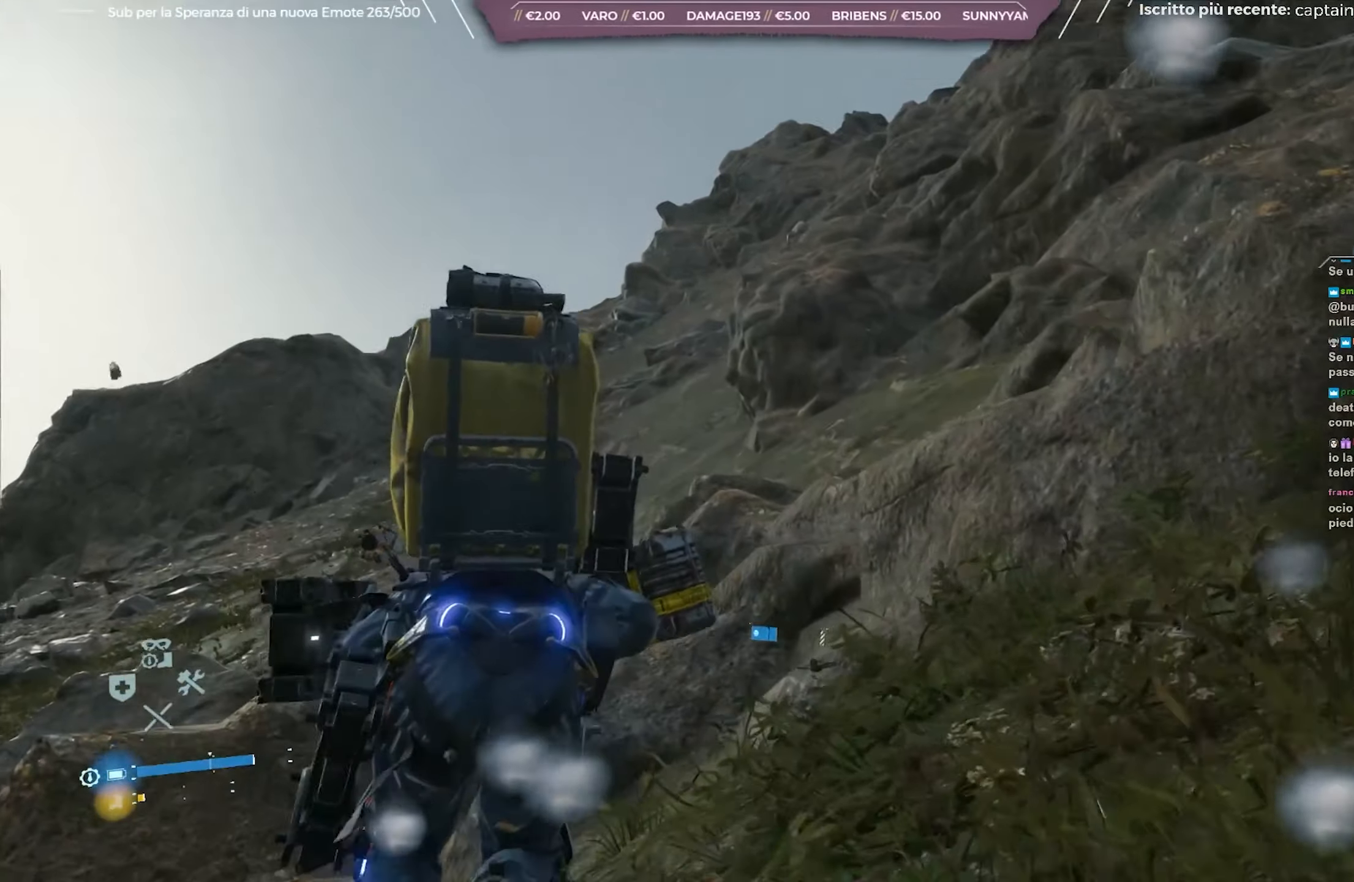
{"buttons": ["A", "L2", "R2"], "left_stick": "up", "right_stick": "center", "events": [[483, "A", "down"]]}
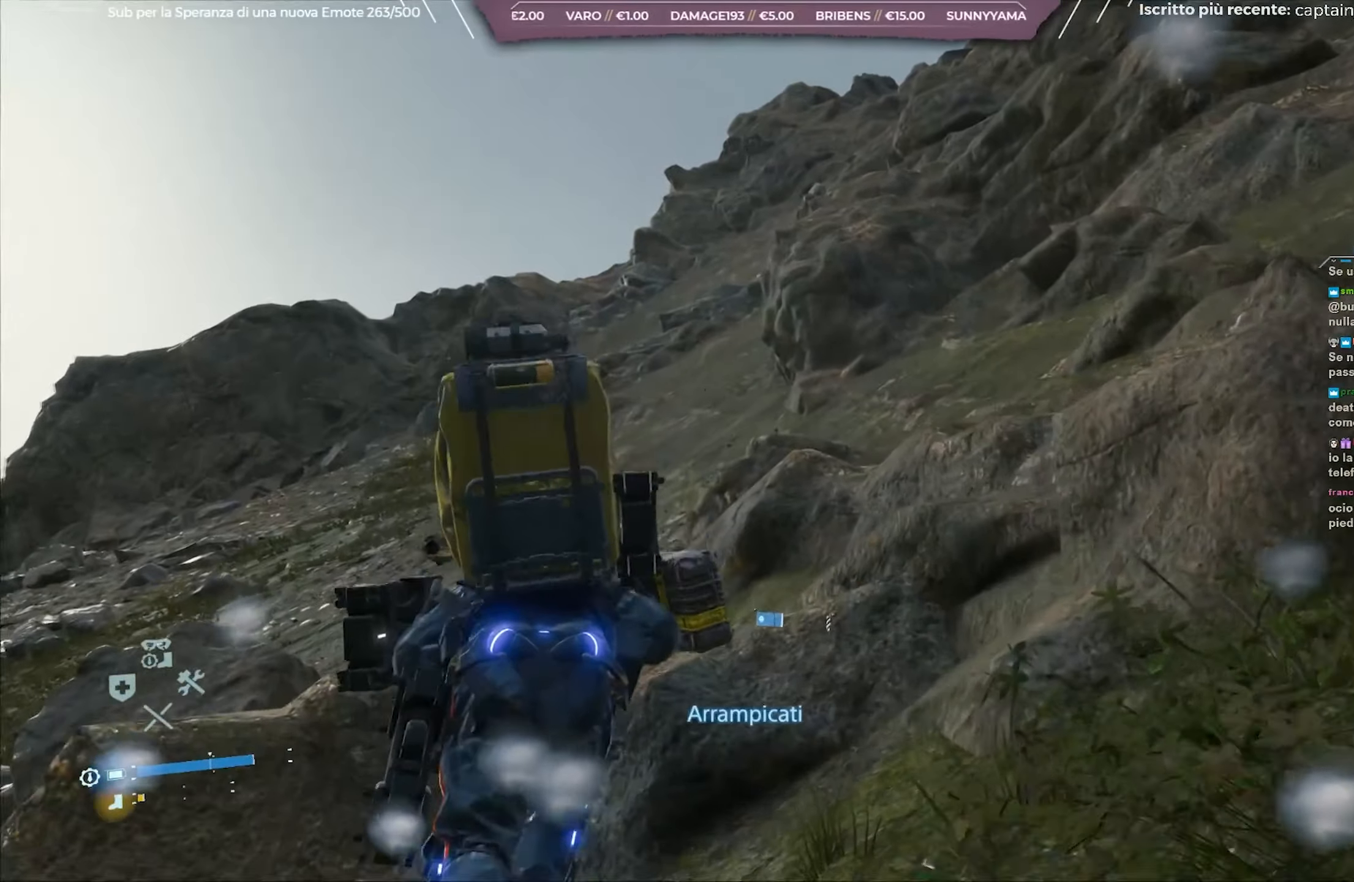
{"buttons": ["L2", "R2"], "left_stick": "up", "right_stick": "center", "events": [[200, "A", "up"]]}
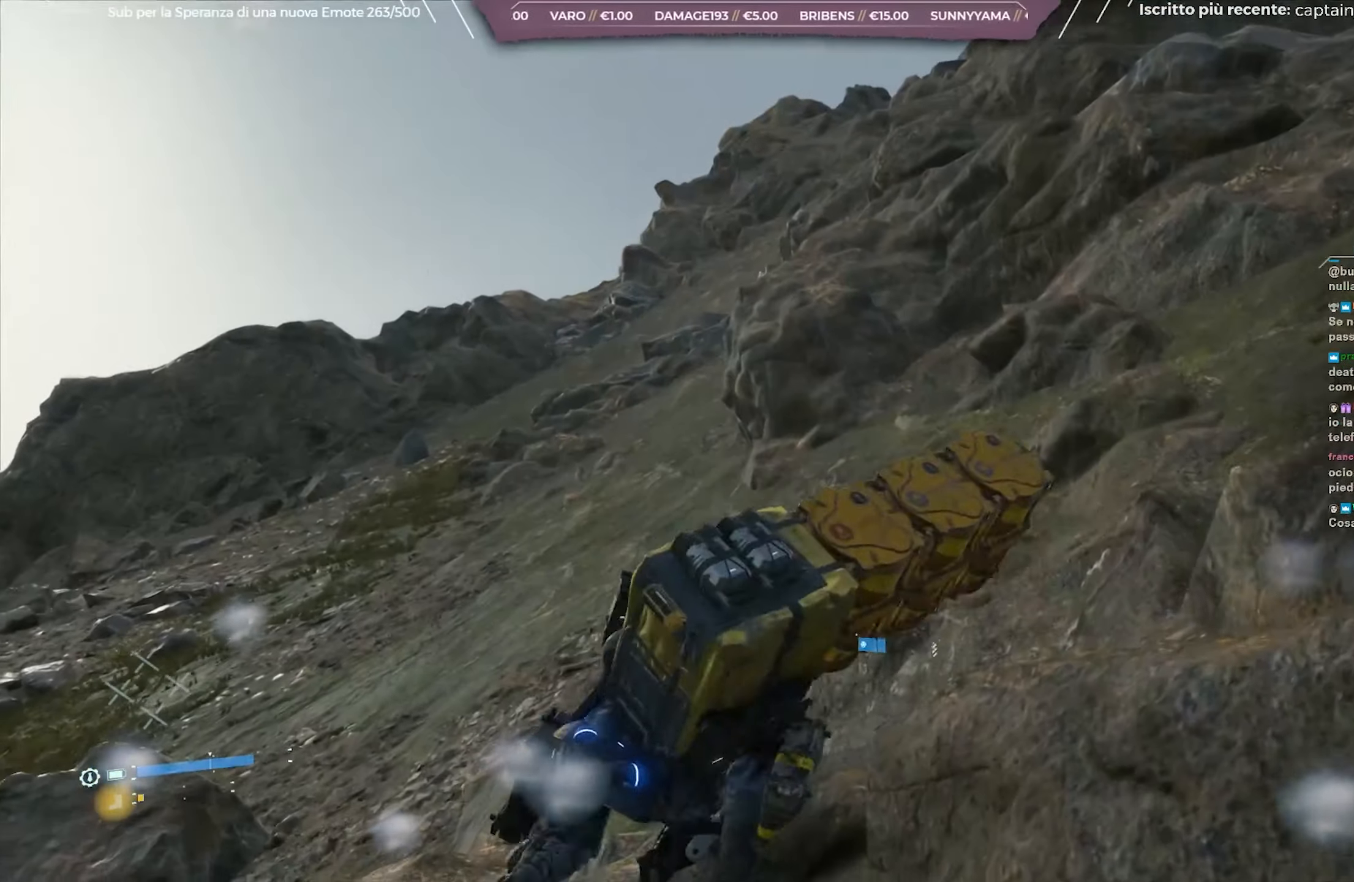
{"buttons": ["L2", "R2"], "left_stick": "up-left", "right_stick": "center", "events": [[117, "left_stick", "up-left"], [367, "right_stick", "up-left"], [500, "right_stick", "center"]]}
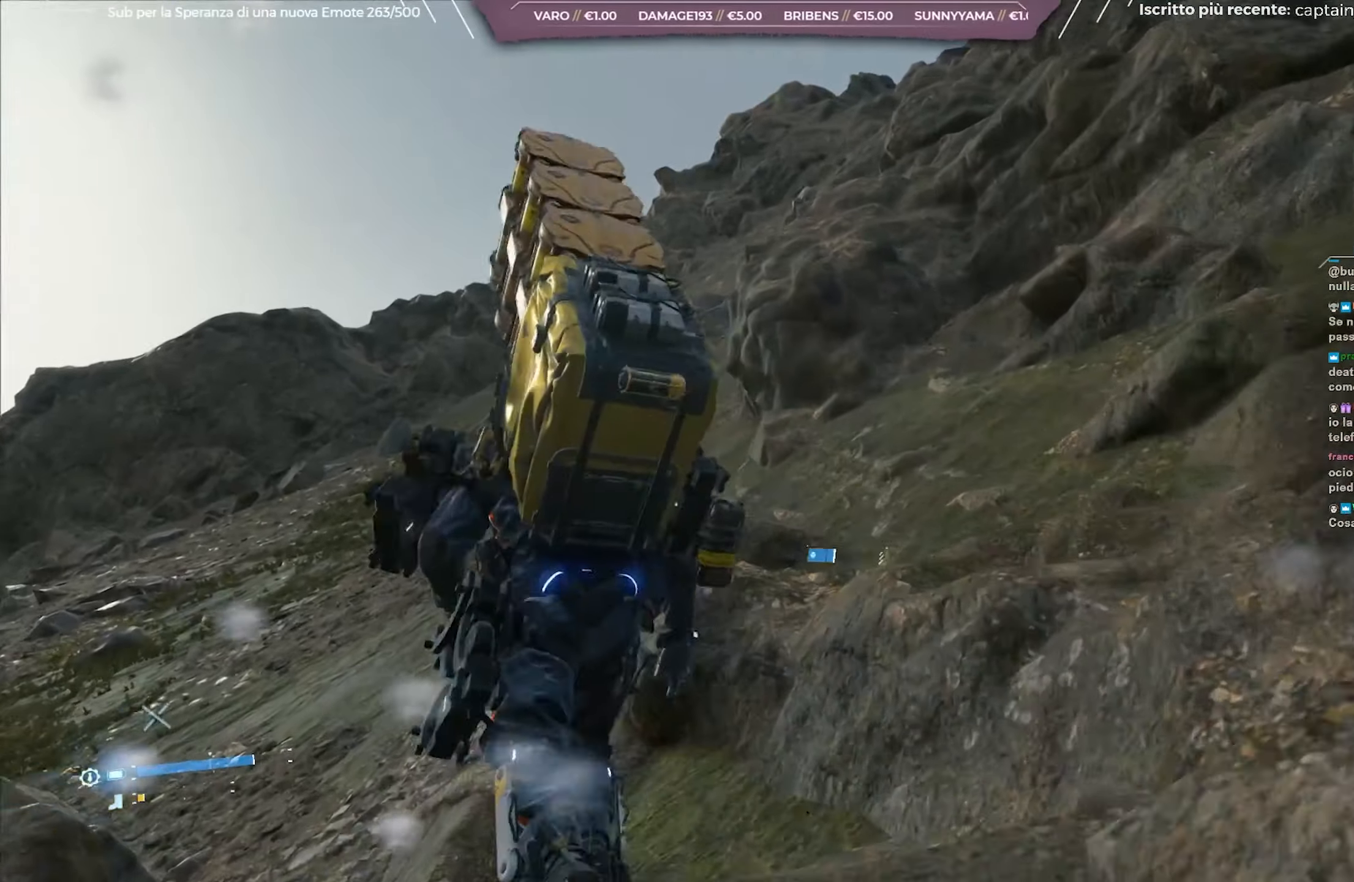
{"buttons": ["L2", "R2"], "left_stick": "up-left", "right_stick": "center", "events": [[150, "right_stick", "up-right"], [400, "right_stick", "center"]]}
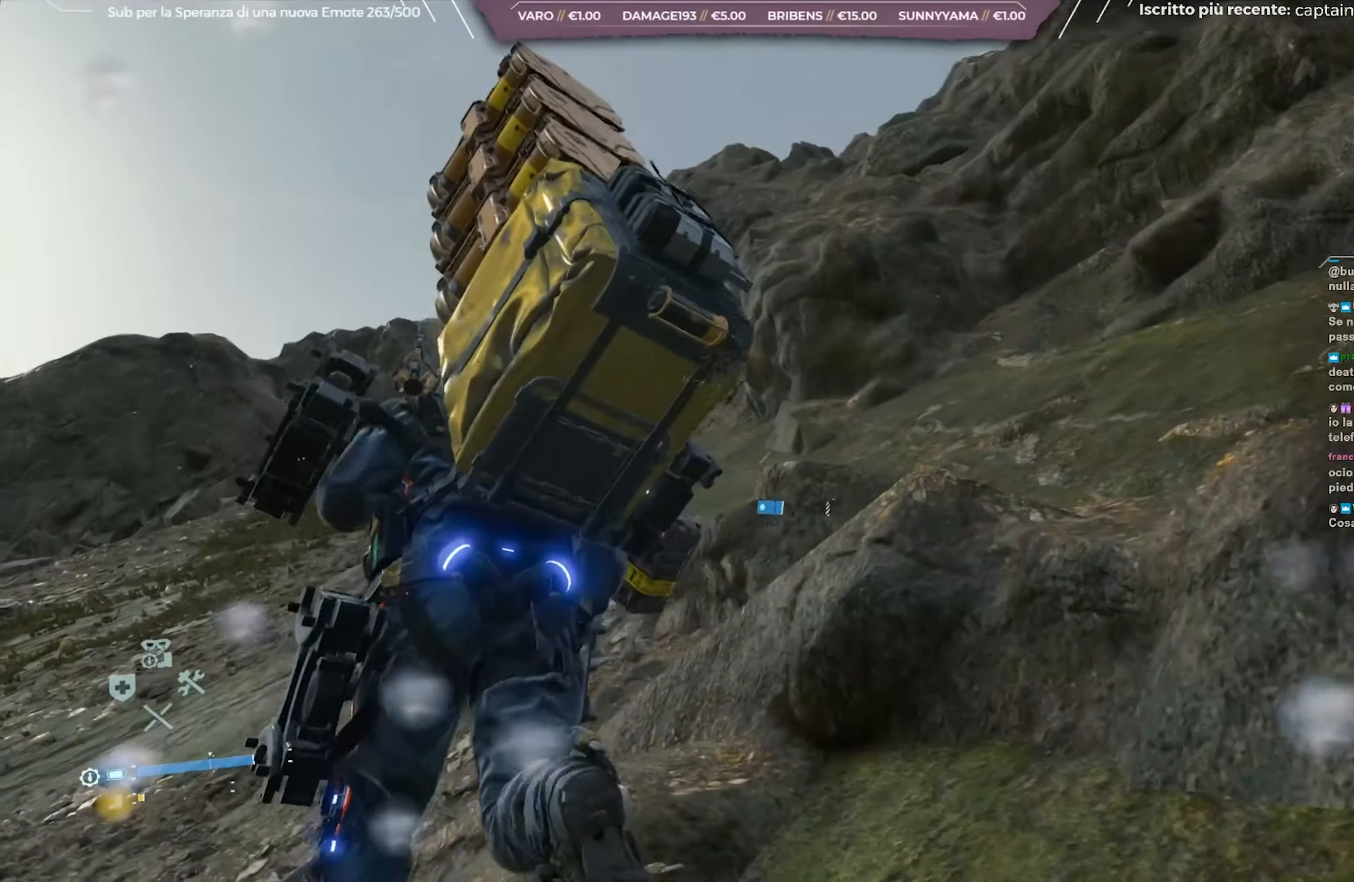
{"buttons": ["L2", "R2"], "left_stick": "up", "right_stick": "up-right", "events": [[33, "right_stick", "up-right"], [233, "right_stick", "center"], [283, "left_stick", "up"], [483, "right_stick", "up-right"]]}
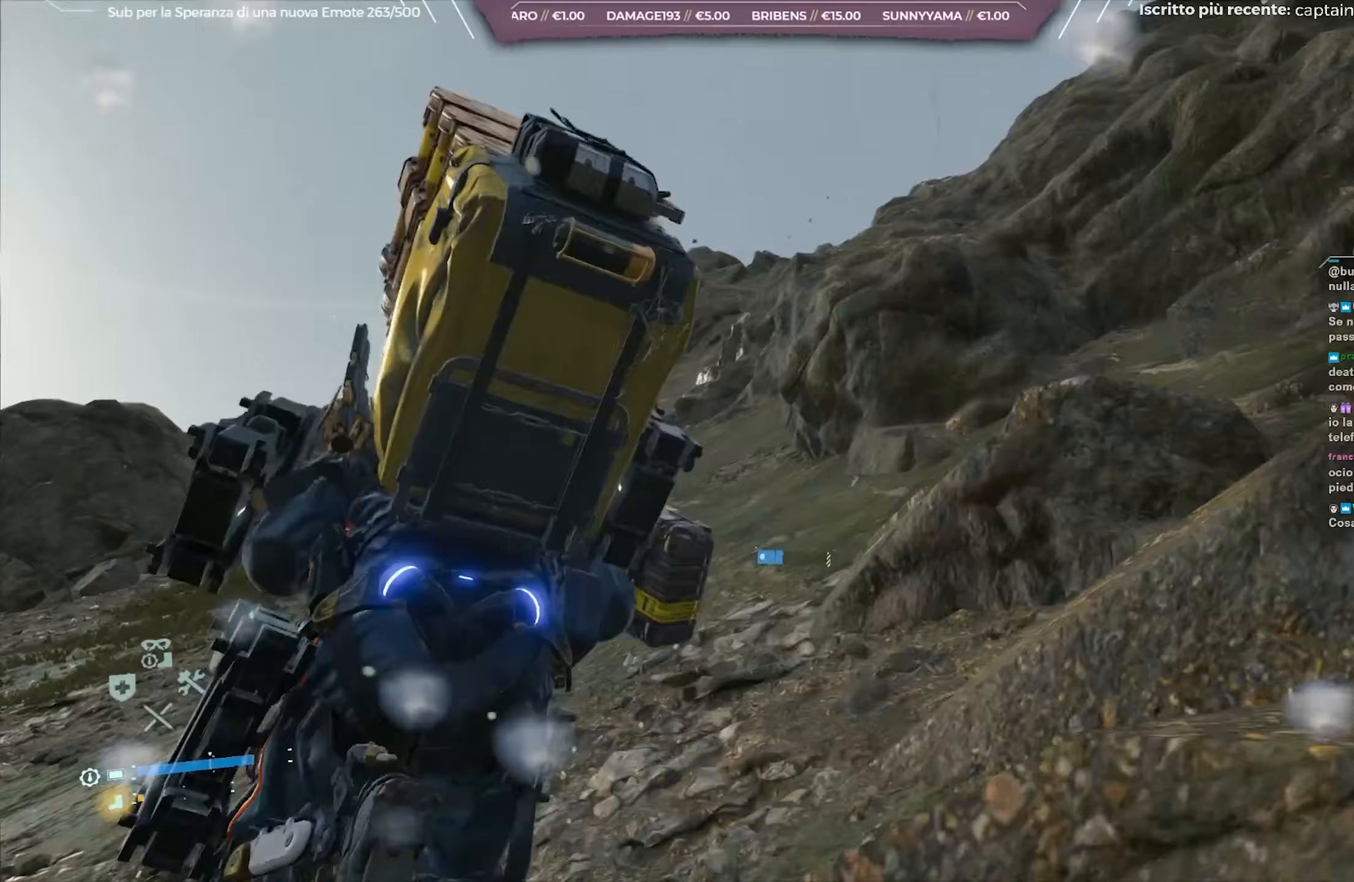
{"buttons": ["L2", "R2"], "left_stick": "up", "right_stick": "center", "events": [[183, "right_stick", "center"], [283, "right_stick", "up"], [467, "right_stick", "center"]]}
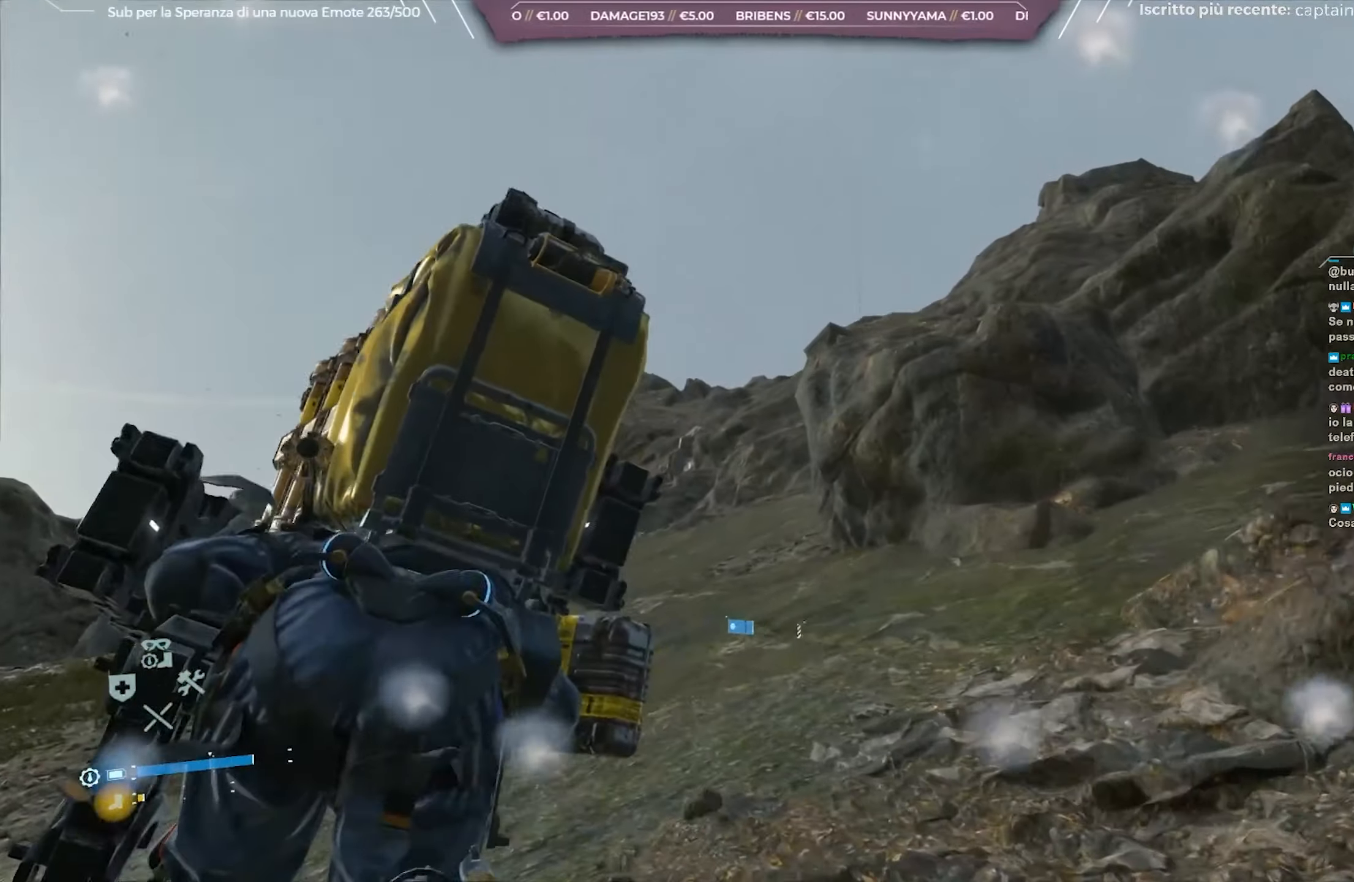
{"buttons": ["L2", "R2"], "left_stick": "up", "right_stick": "center", "events": []}
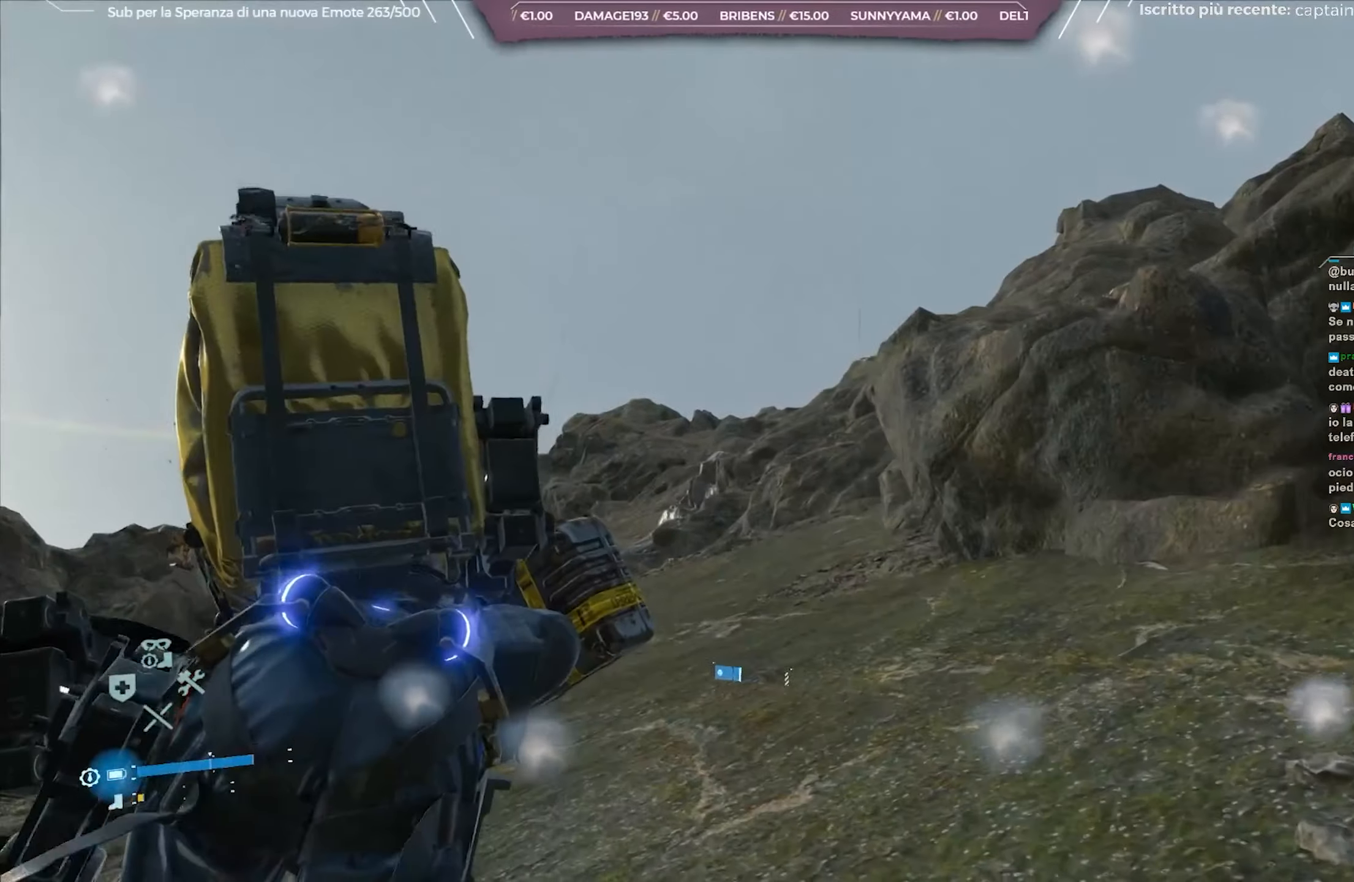
{"buttons": ["L2", "R2"], "left_stick": "up", "right_stick": "center", "events": [[17, "right_stick", "right"], [233, "right_stick", "center"]]}
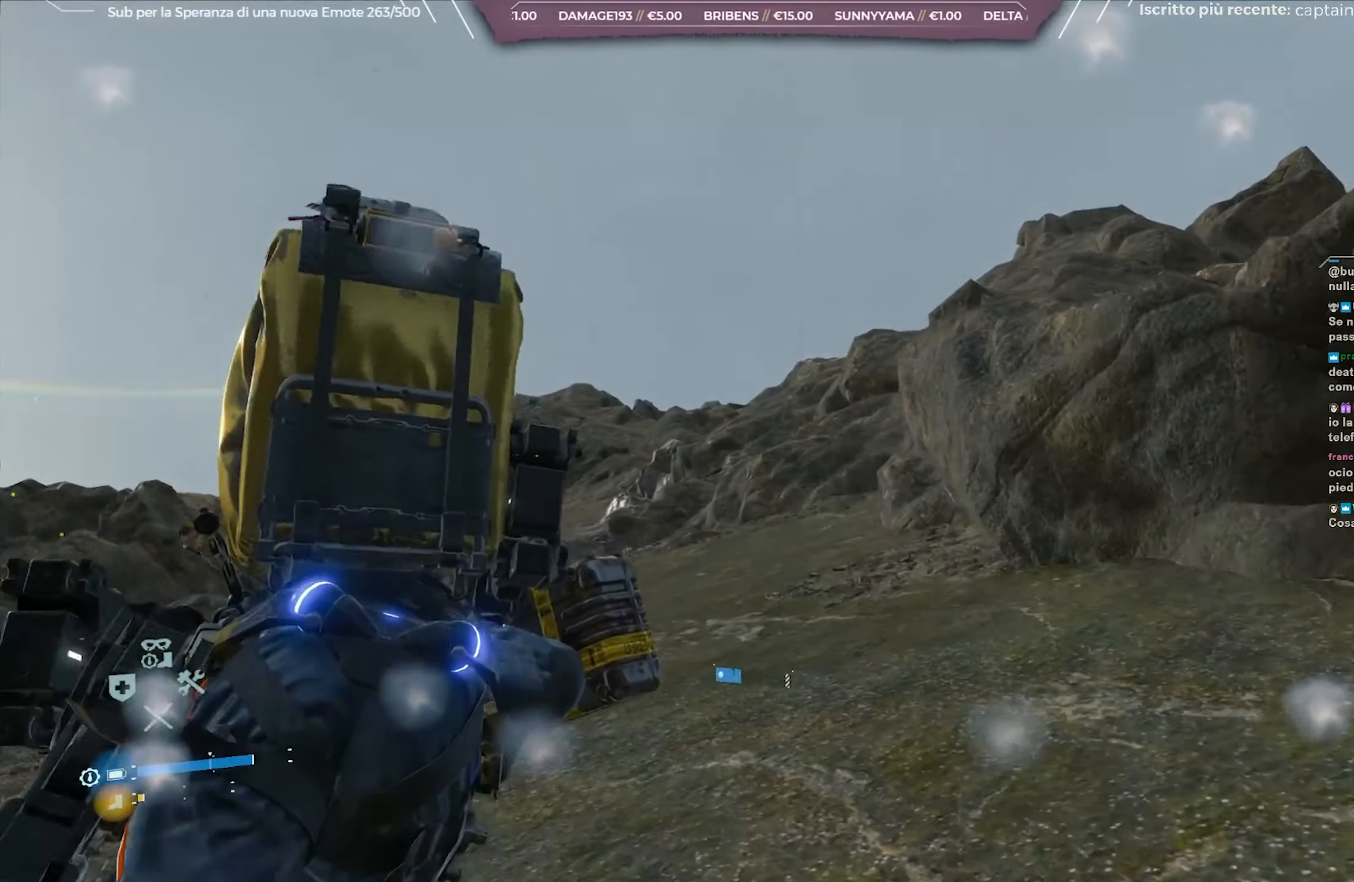
{"buttons": [], "left_stick": "up", "right_stick": "center", "events": [[417, "L2", "up"], [417, "R2", "up"]]}
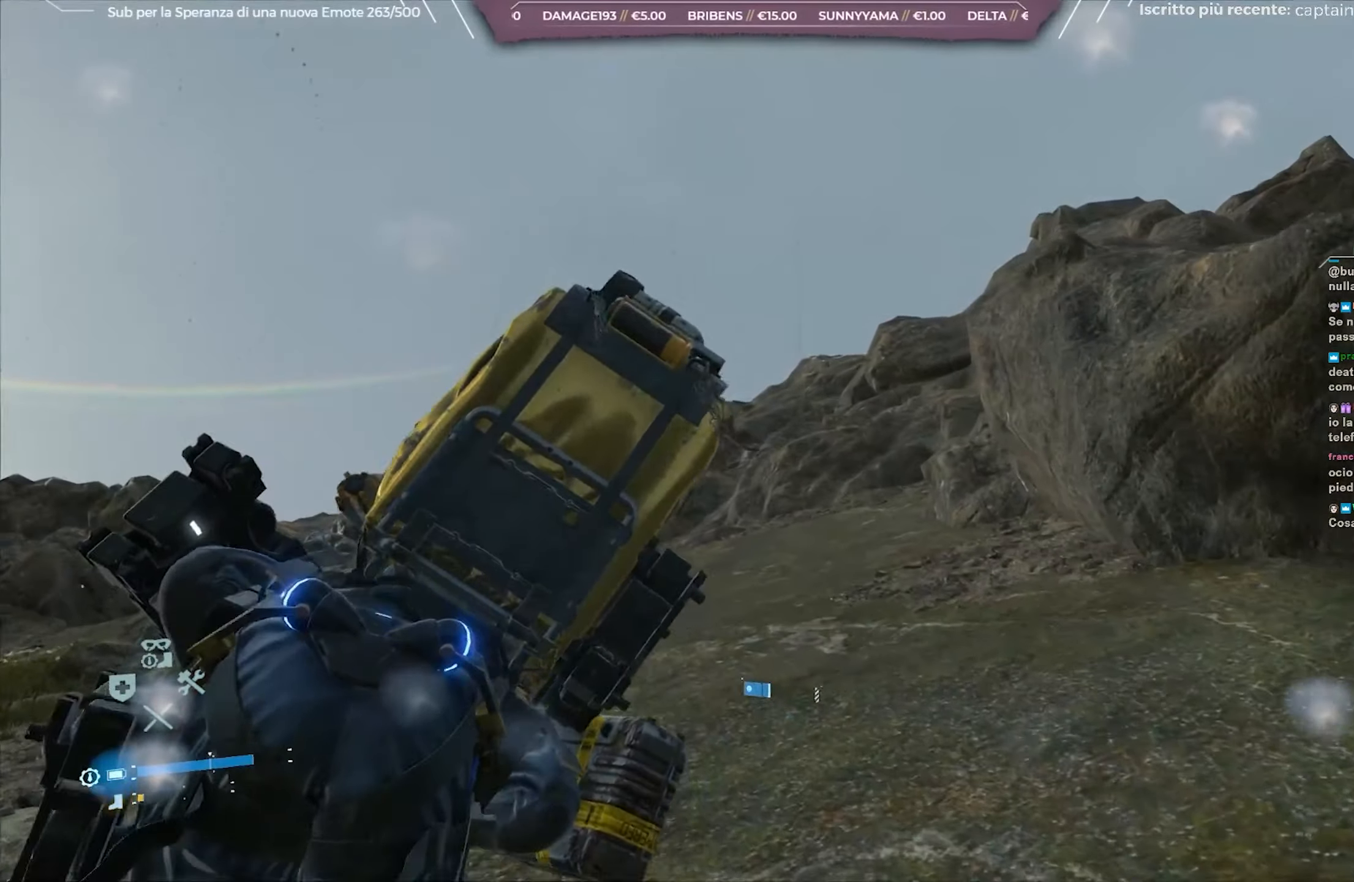
{"buttons": [], "left_stick": "up", "right_stick": "center", "events": []}
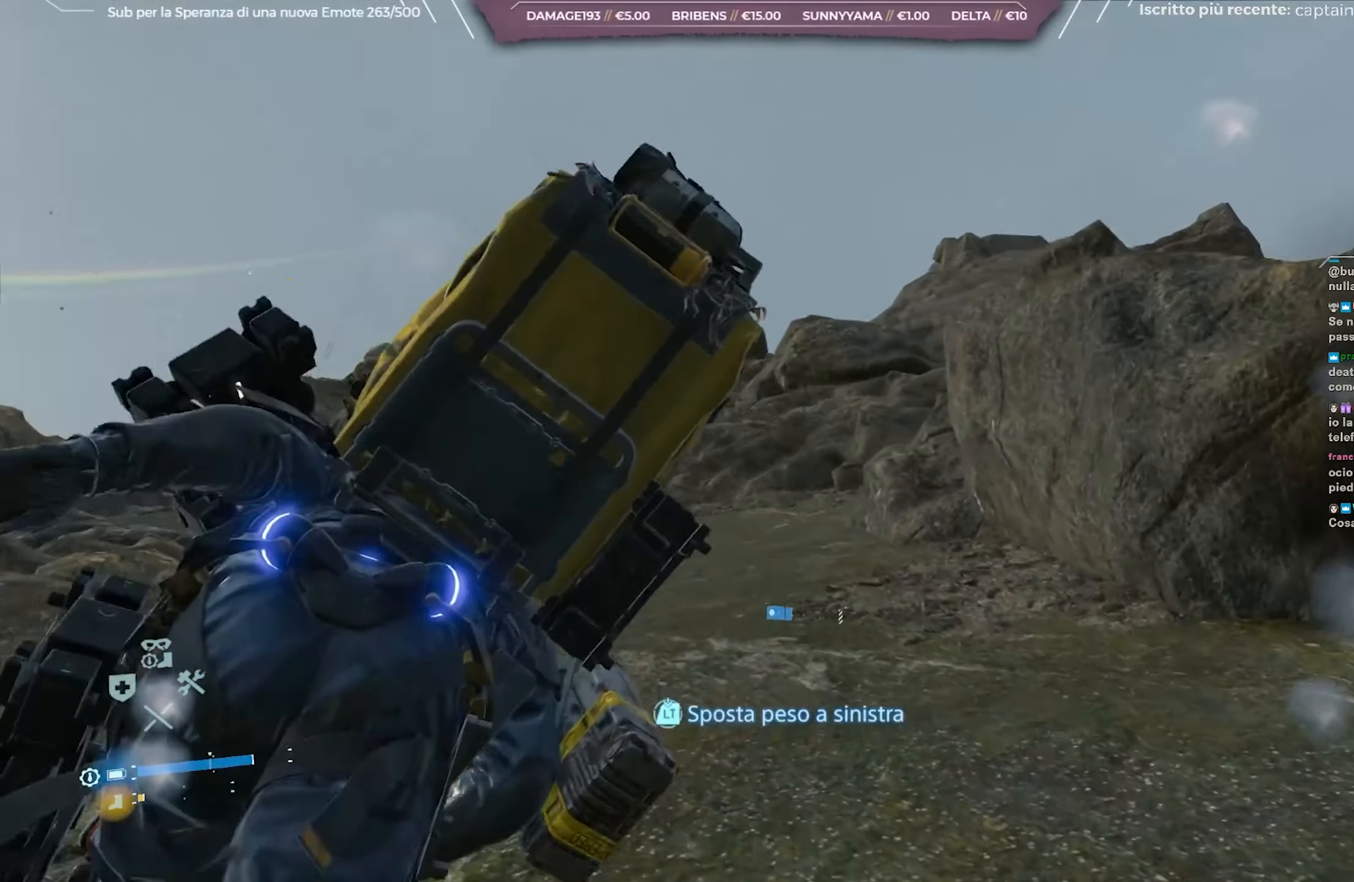
{"buttons": [], "left_stick": "up", "right_stick": "center", "events": [[50, "right_stick", "down"], [167, "right_stick", "down-left"], [300, "right_stick", "center"]]}
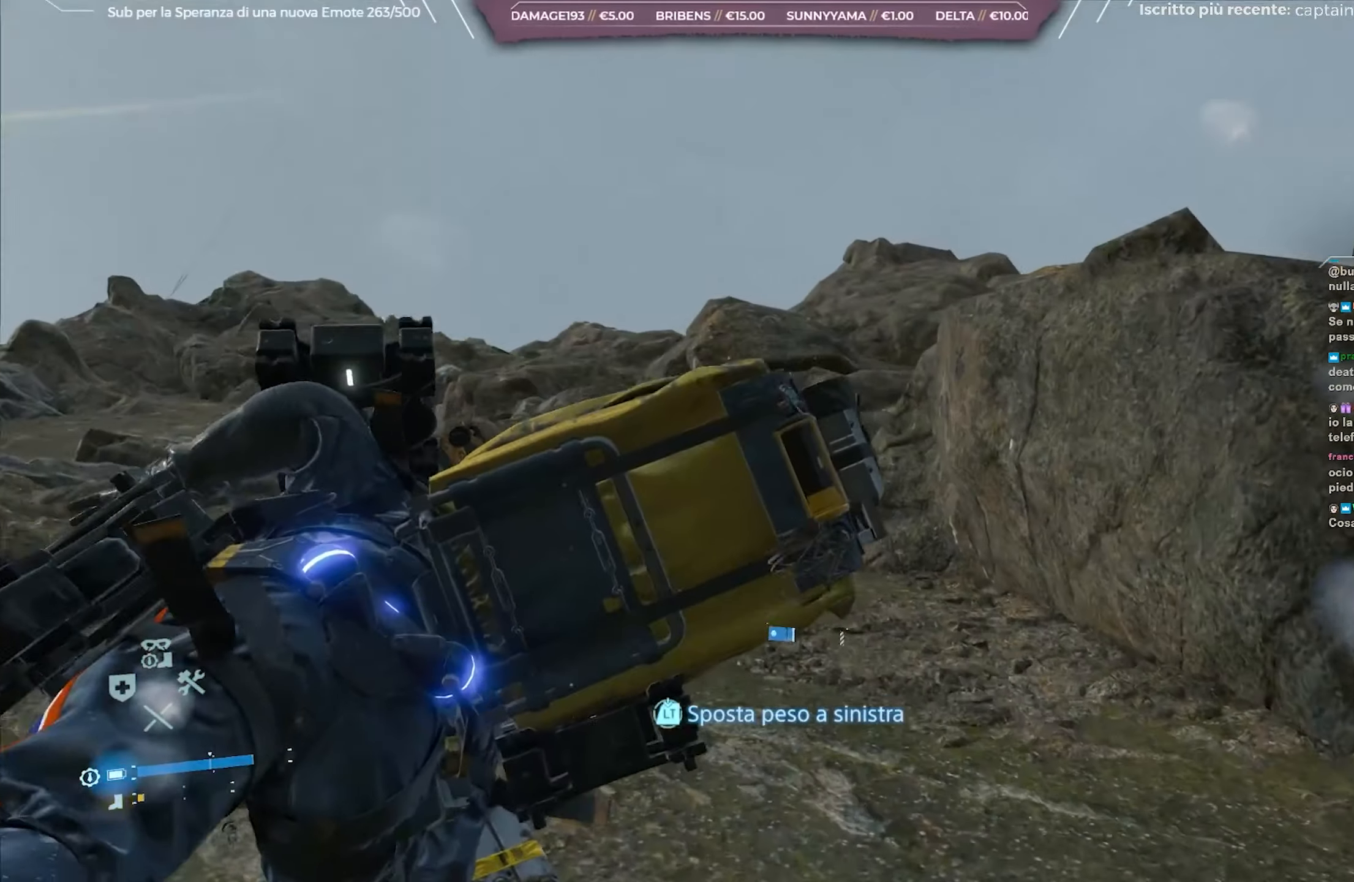
{"buttons": ["L2", "R2"], "left_stick": "up-left", "right_stick": "down-left", "events": [[117, "right_stick", "down-left"], [133, "R2", "down"], [150, "L2", "down"], [383, "left_stick", "up-left"]]}
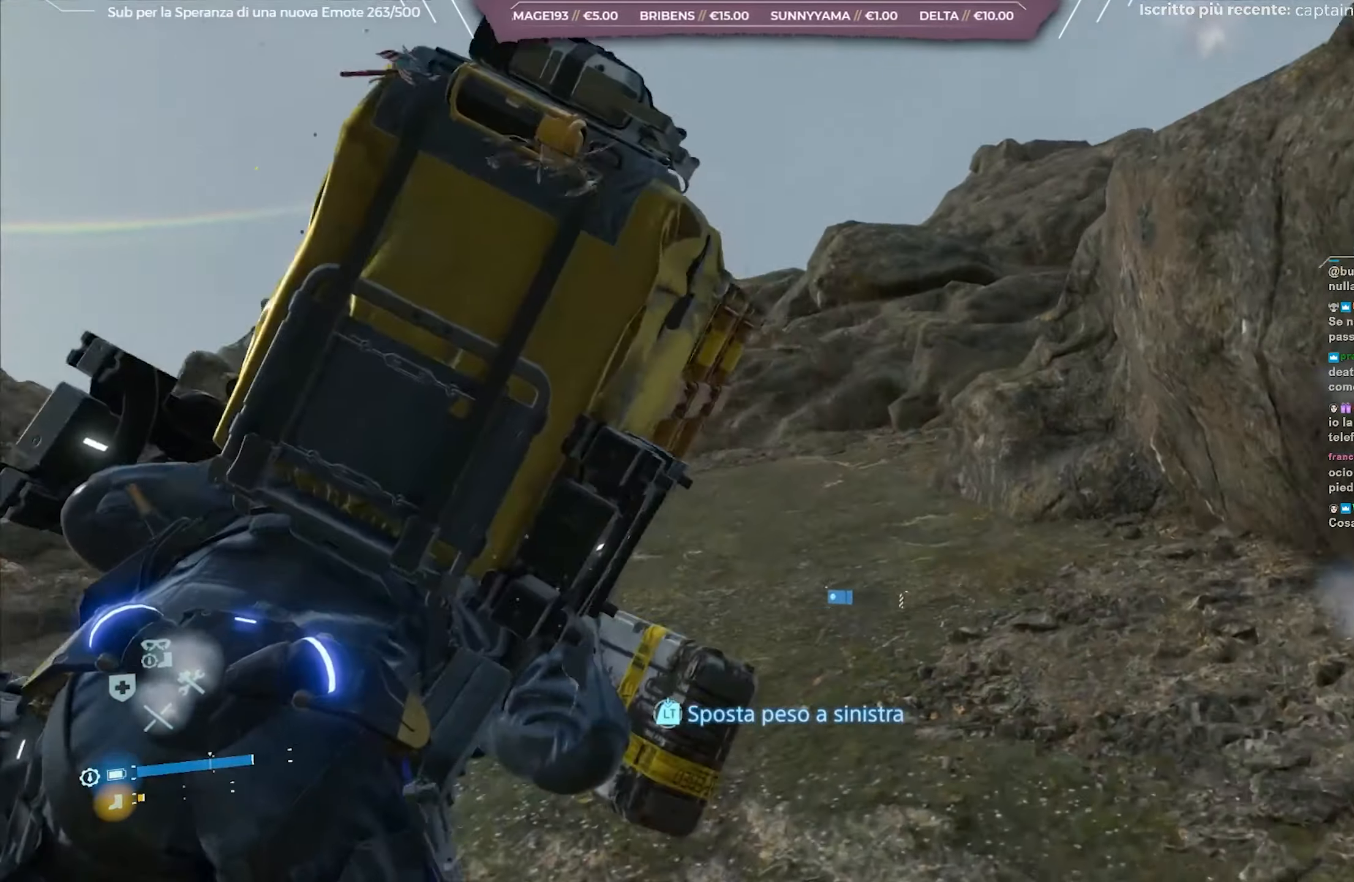
{"buttons": ["L2", "R2"], "left_stick": "up-left", "right_stick": "left", "events": [[100, "right_stick", "center"], [383, "right_stick", "left"]]}
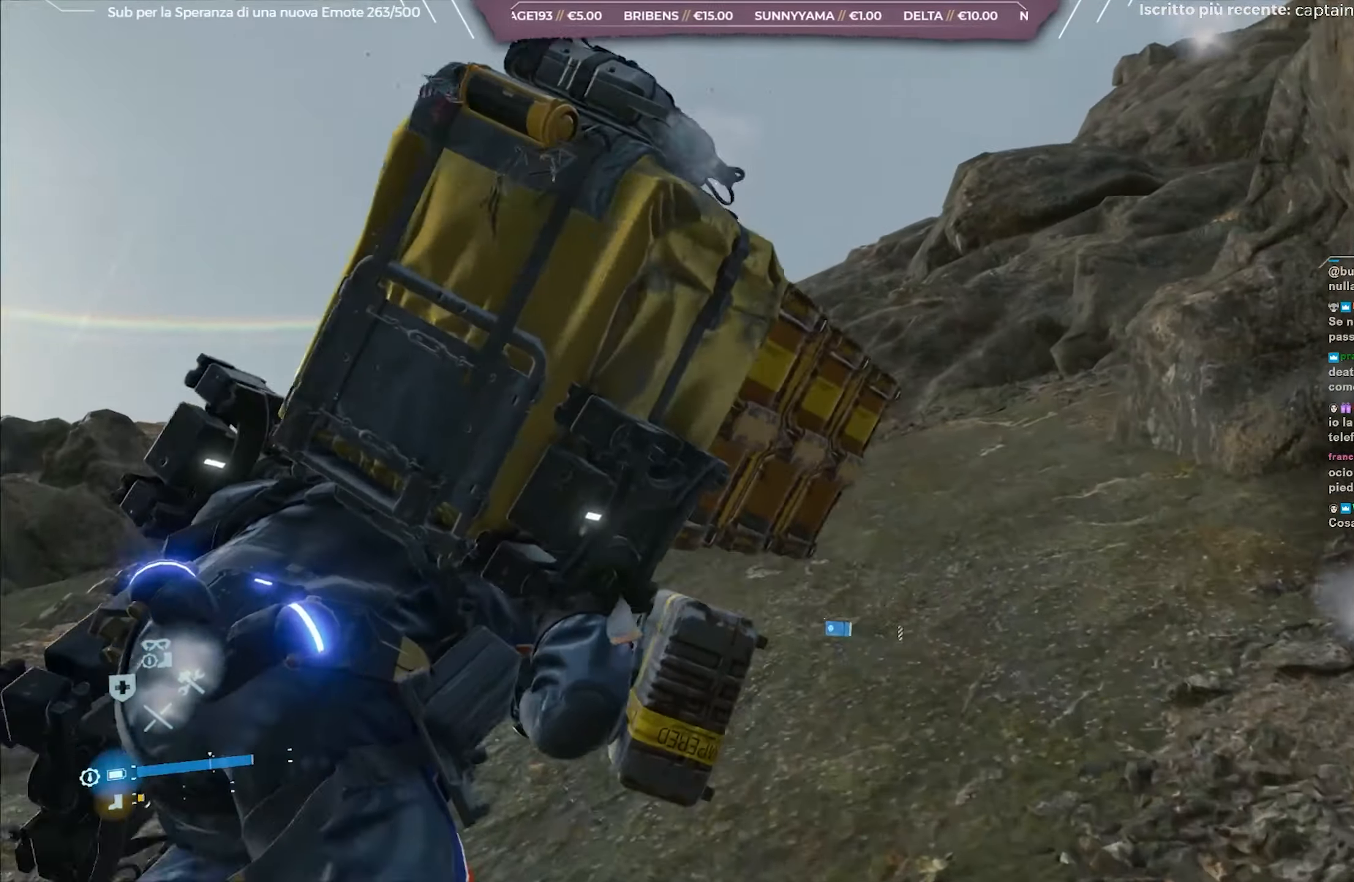
{"buttons": ["L2", "R2"], "left_stick": "up-left", "right_stick": "center", "events": [[117, "right_stick", "center"], [300, "right_stick", "left"], [450, "right_stick", "center"]]}